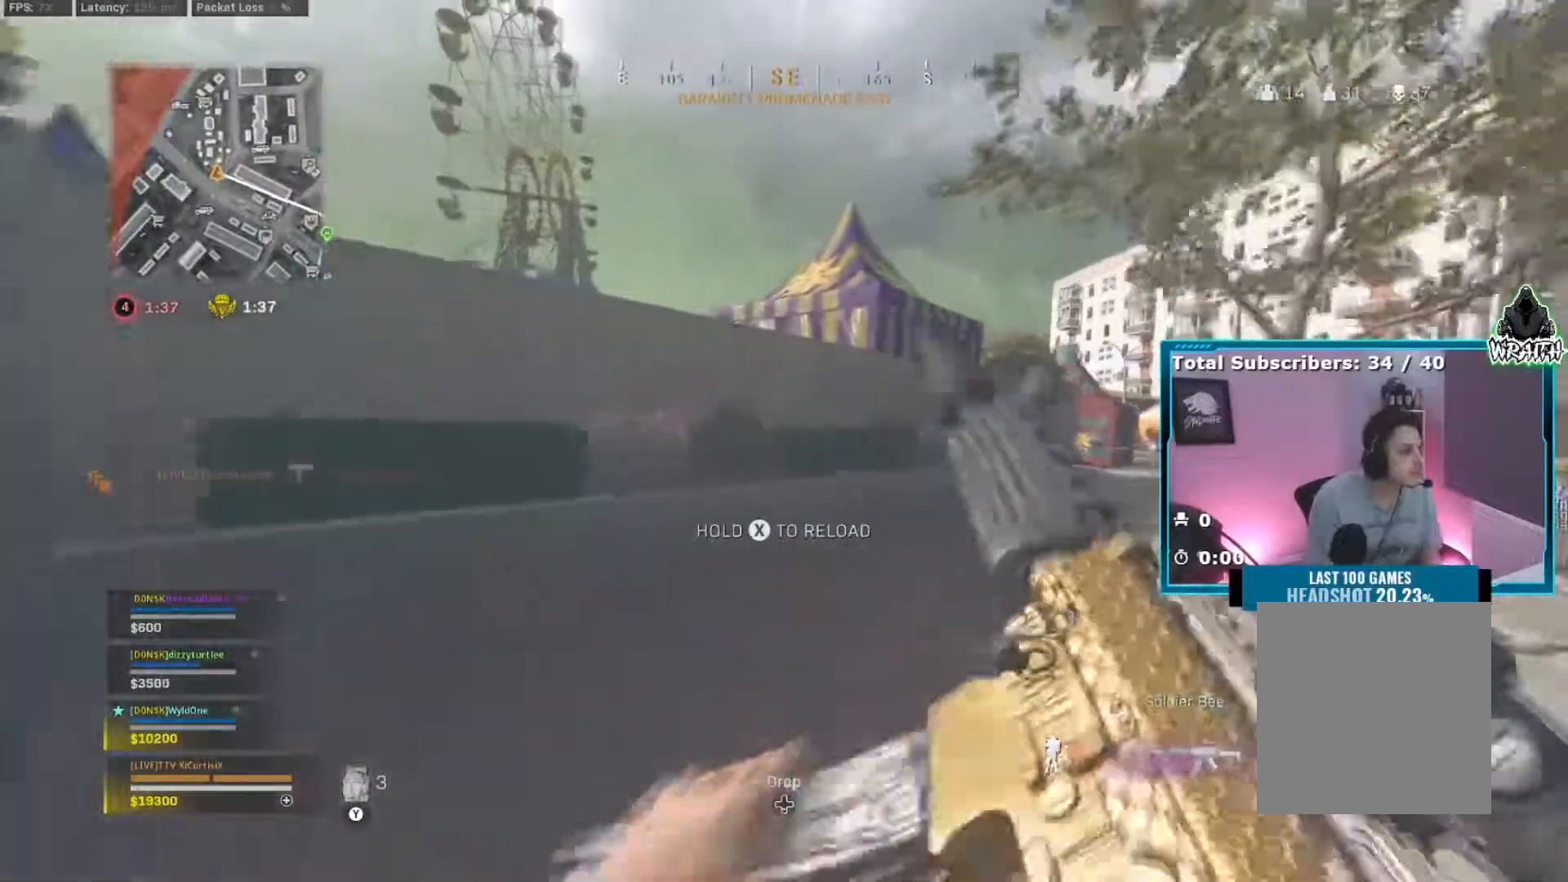
Gameplay with a controller (Xbox layout); each line is a JSON object with the inputs held at the frame after it. "events" lists button and stick changes between this image and that frame as [ms after this image, input, new state], when the widget could be followed in between. Not read: L3.
{"buttons": [], "left_stick": "up", "right_stick": "center", "events": []}
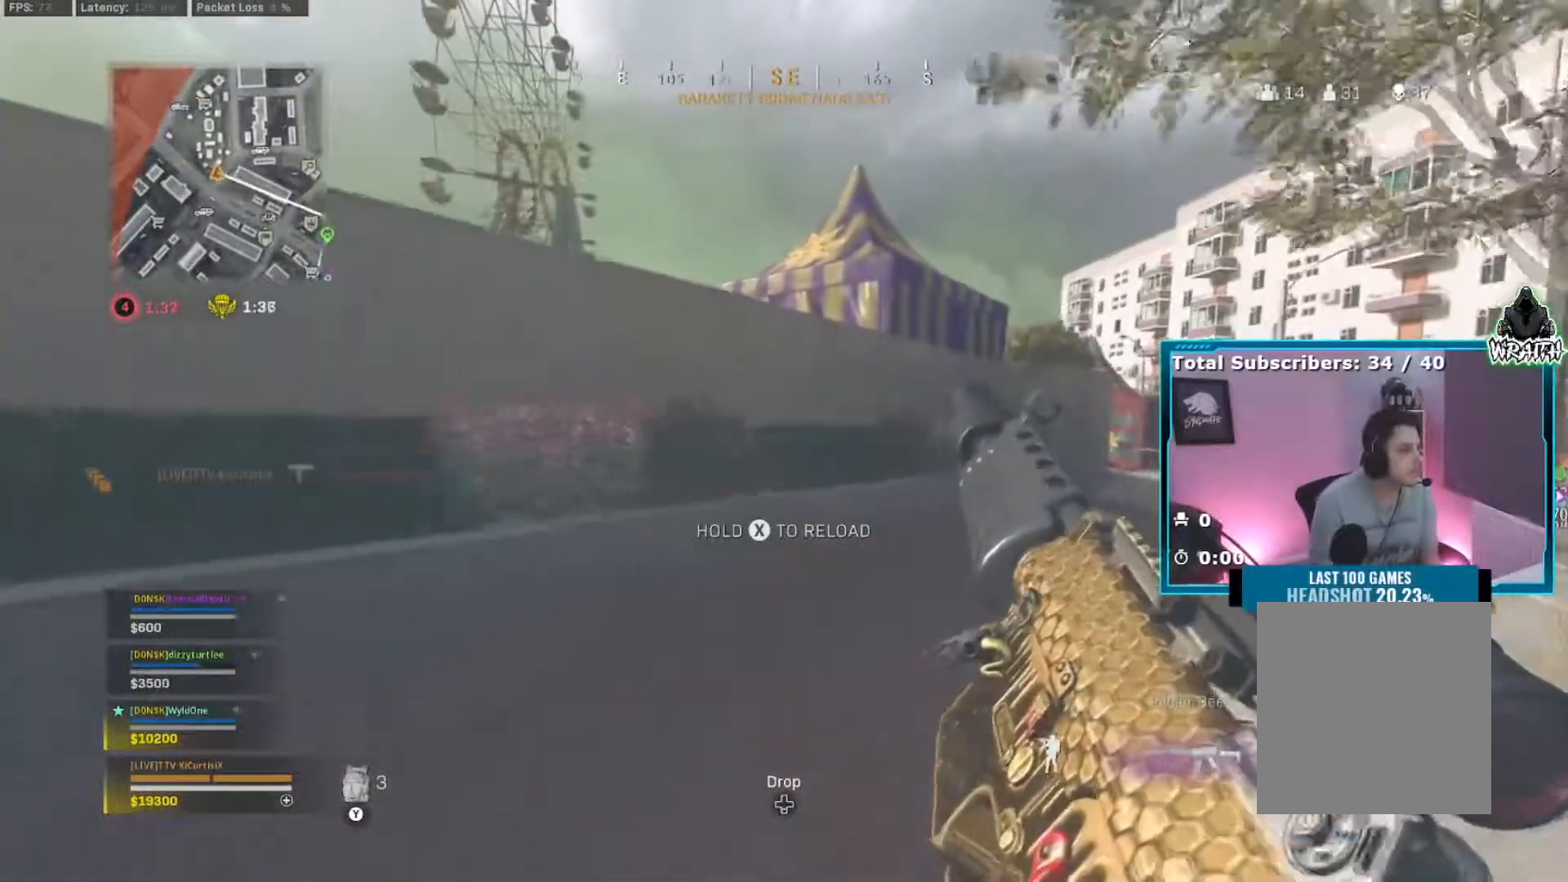
{"buttons": [], "left_stick": "up", "right_stick": "center", "events": []}
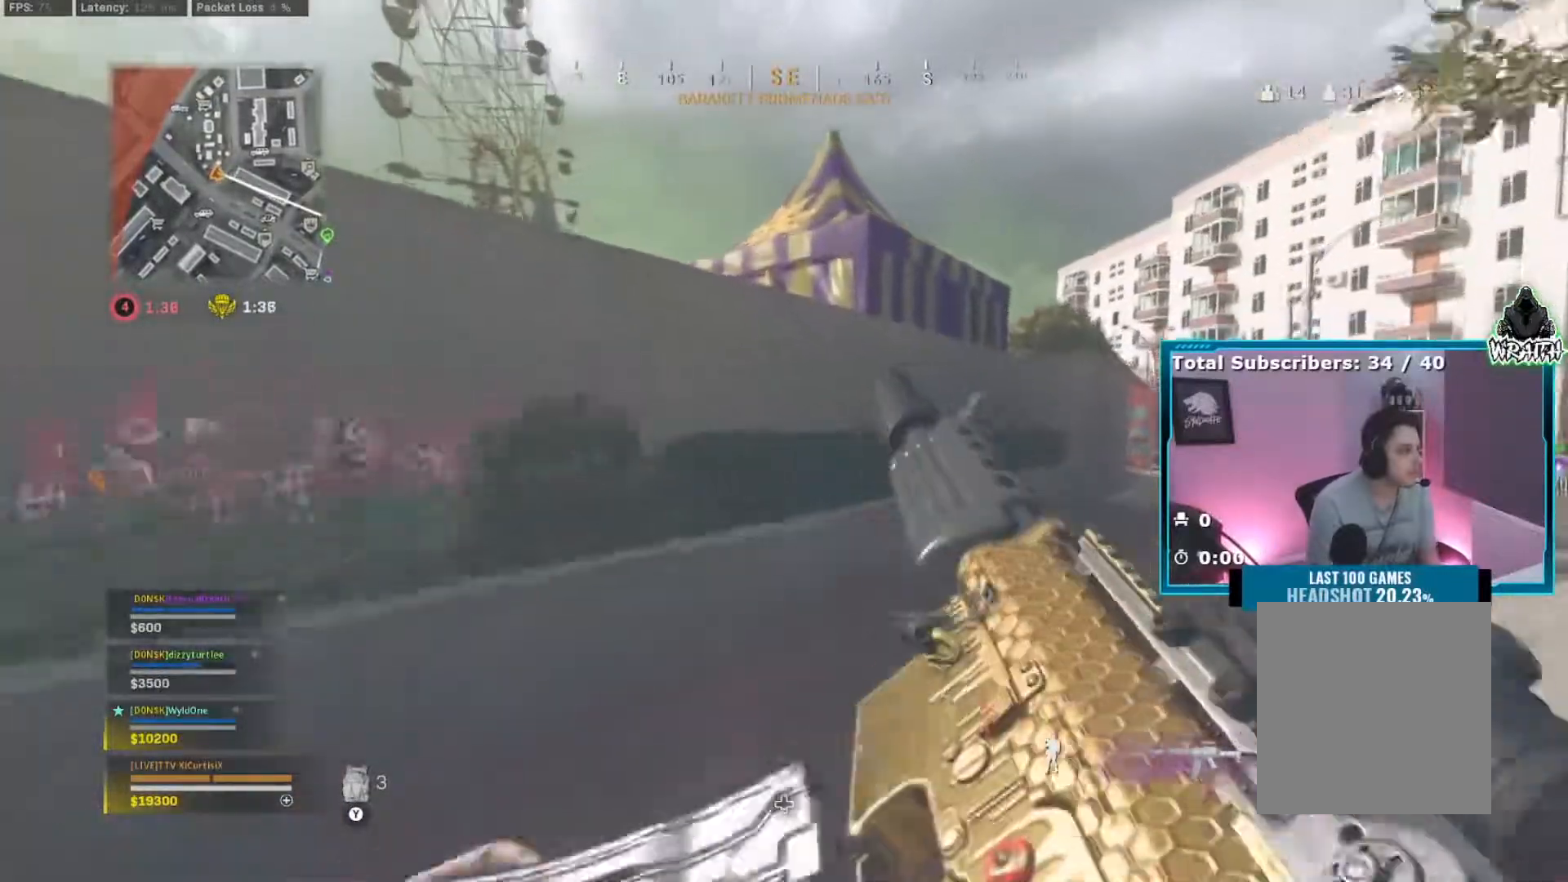
{"buttons": ["A"], "left_stick": "up", "right_stick": "center", "events": [[501, "A", "down"]]}
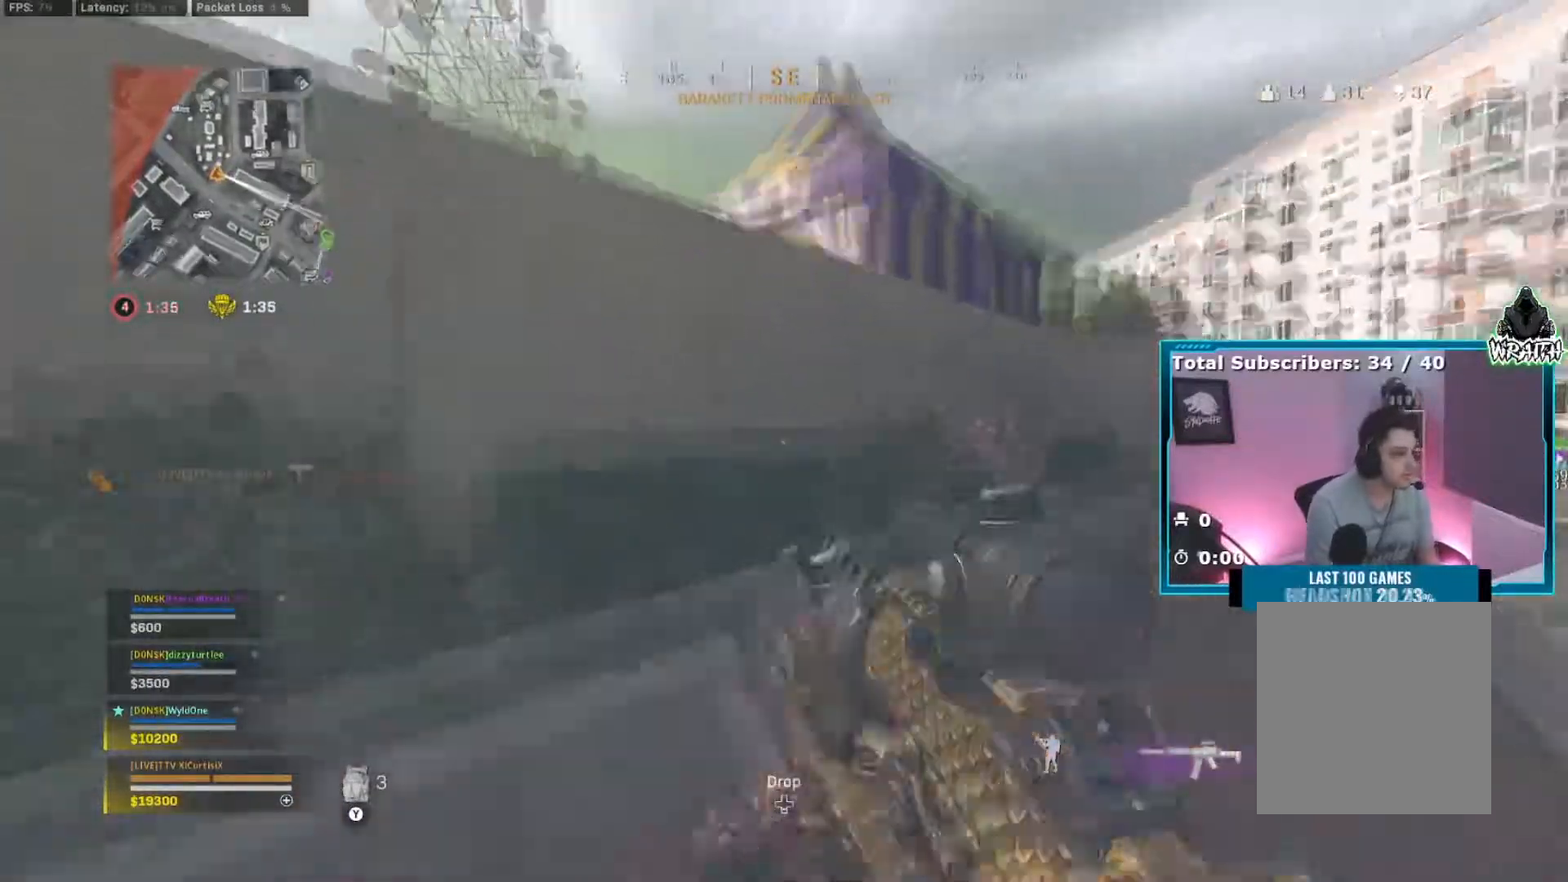
{"buttons": ["A"], "left_stick": "up", "right_stick": "center", "events": [[267, "A", "up"], [300, "A", "down"], [400, "A", "up"], [467, "A", "down"]]}
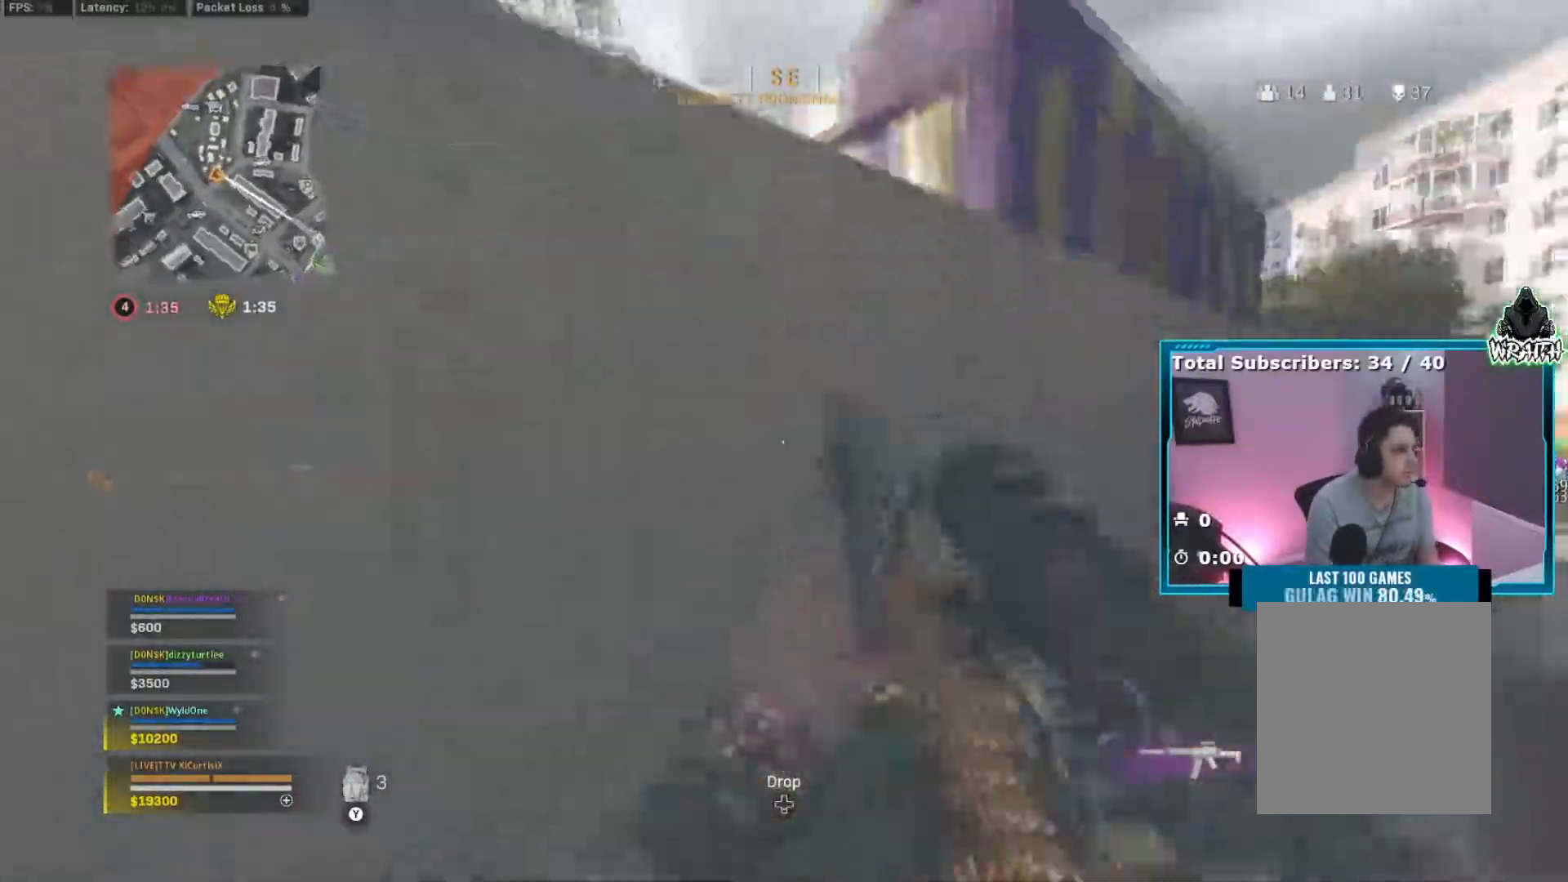
{"buttons": ["A"], "left_stick": "up", "right_stick": "center", "events": [[51, "A", "up"], [134, "A", "down"], [234, "A", "up"], [284, "A", "down"], [384, "A", "up"], [451, "A", "down"]]}
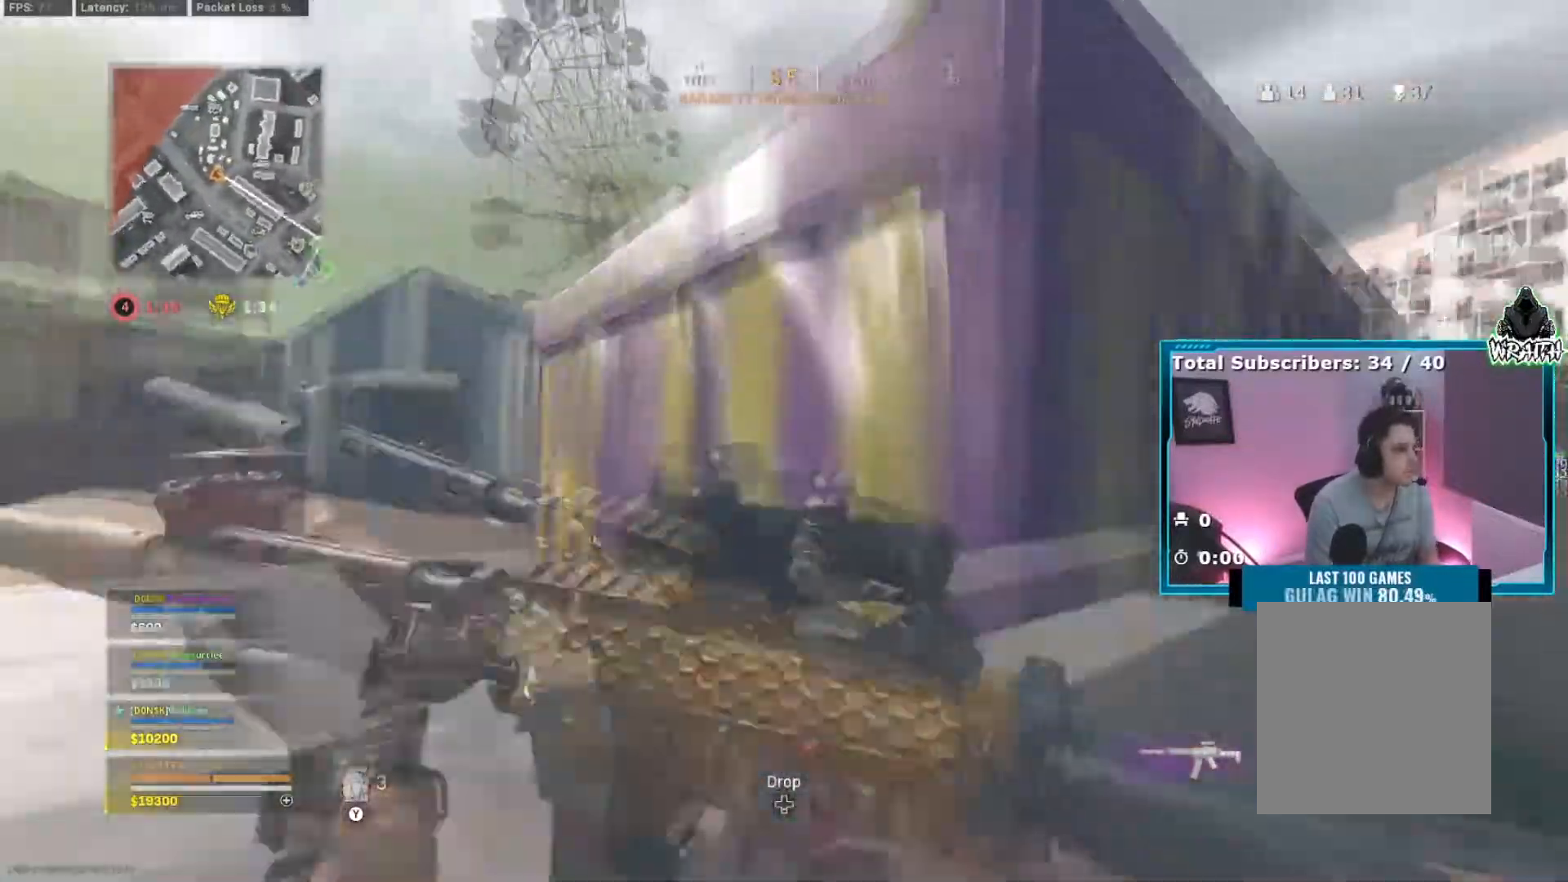
{"buttons": ["A"], "left_stick": "up-right", "right_stick": "center", "events": [[33, "A", "up"], [67, "left_stick", "up-right"], [117, "A", "down"], [183, "A", "up"], [250, "right_stick", "right"], [300, "right_stick", "center"], [500, "A", "down"]]}
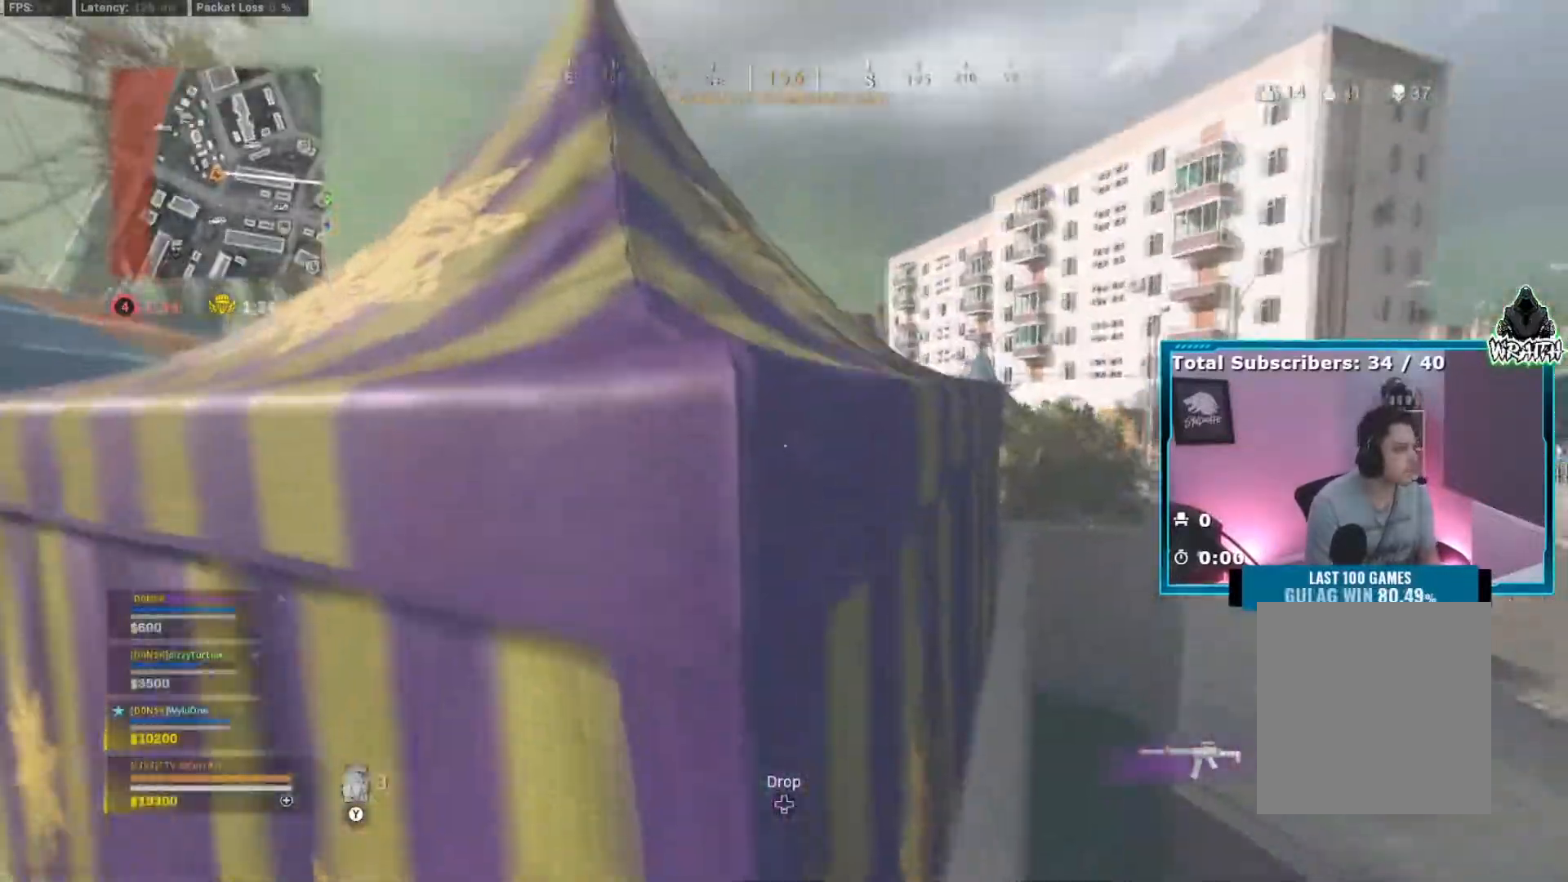
{"buttons": [], "left_stick": "up-right", "right_stick": "center", "events": [[17, "left_stick", "up"], [17, "right_stick", "left"], [84, "A", "up"], [134, "A", "down"], [134, "left_stick", "up-right"], [167, "right_stick", "center"], [384, "A", "up"]]}
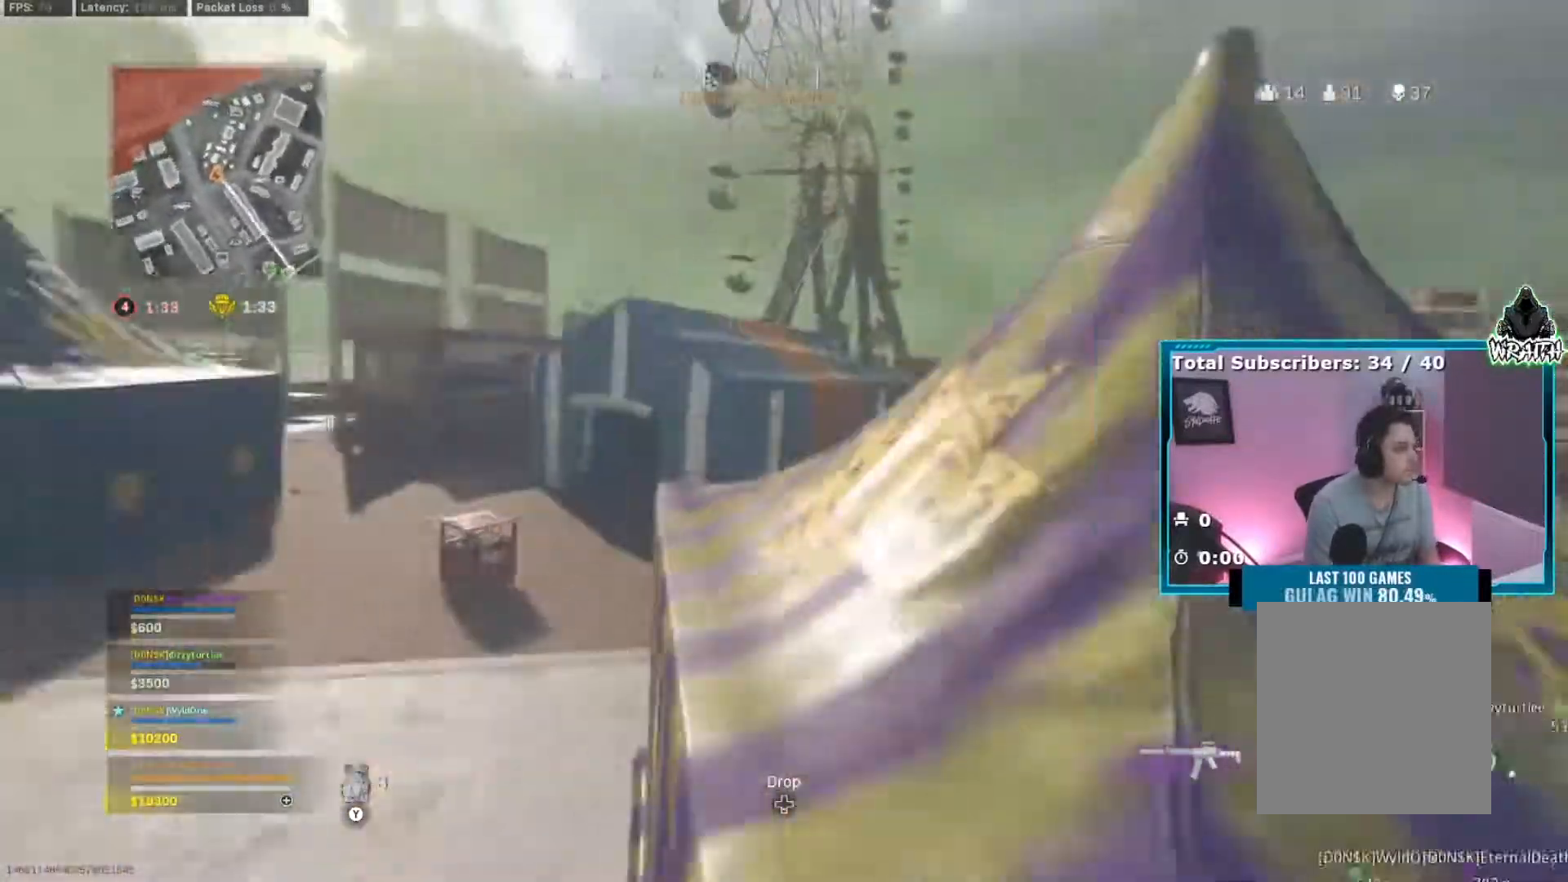
{"buttons": [], "left_stick": "right", "right_stick": "center", "events": [[234, "right_stick", "down-right"], [317, "right_stick", "center"], [484, "left_stick", "right"]]}
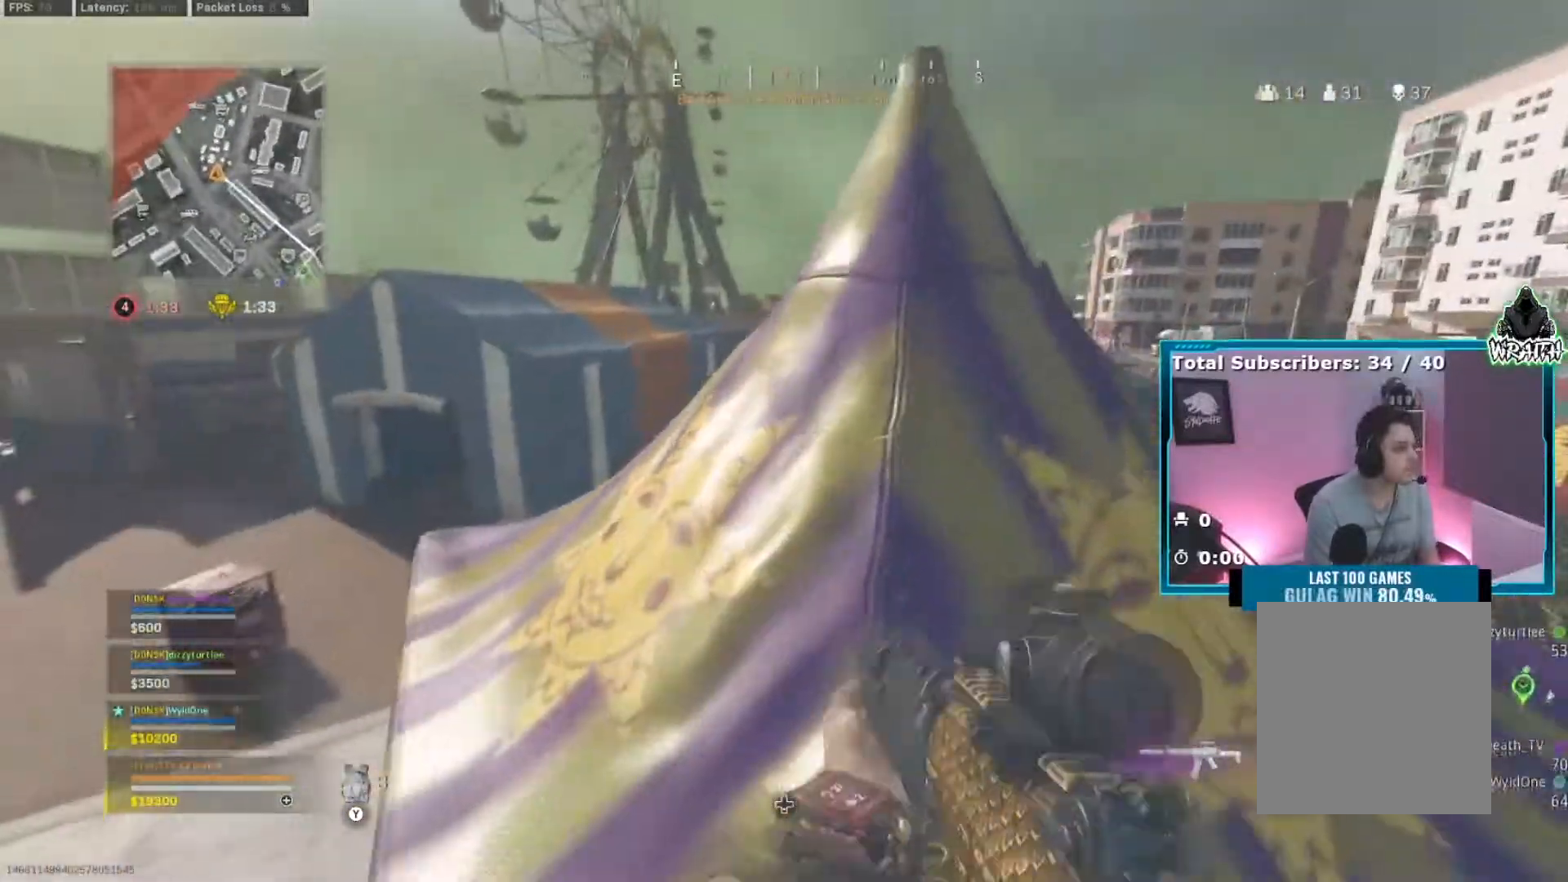
{"buttons": [], "left_stick": "right", "right_stick": "left", "events": [[117, "left_stick", "up-right"], [217, "right_stick", "right"], [317, "right_stick", "left"], [334, "left_stick", "right"]]}
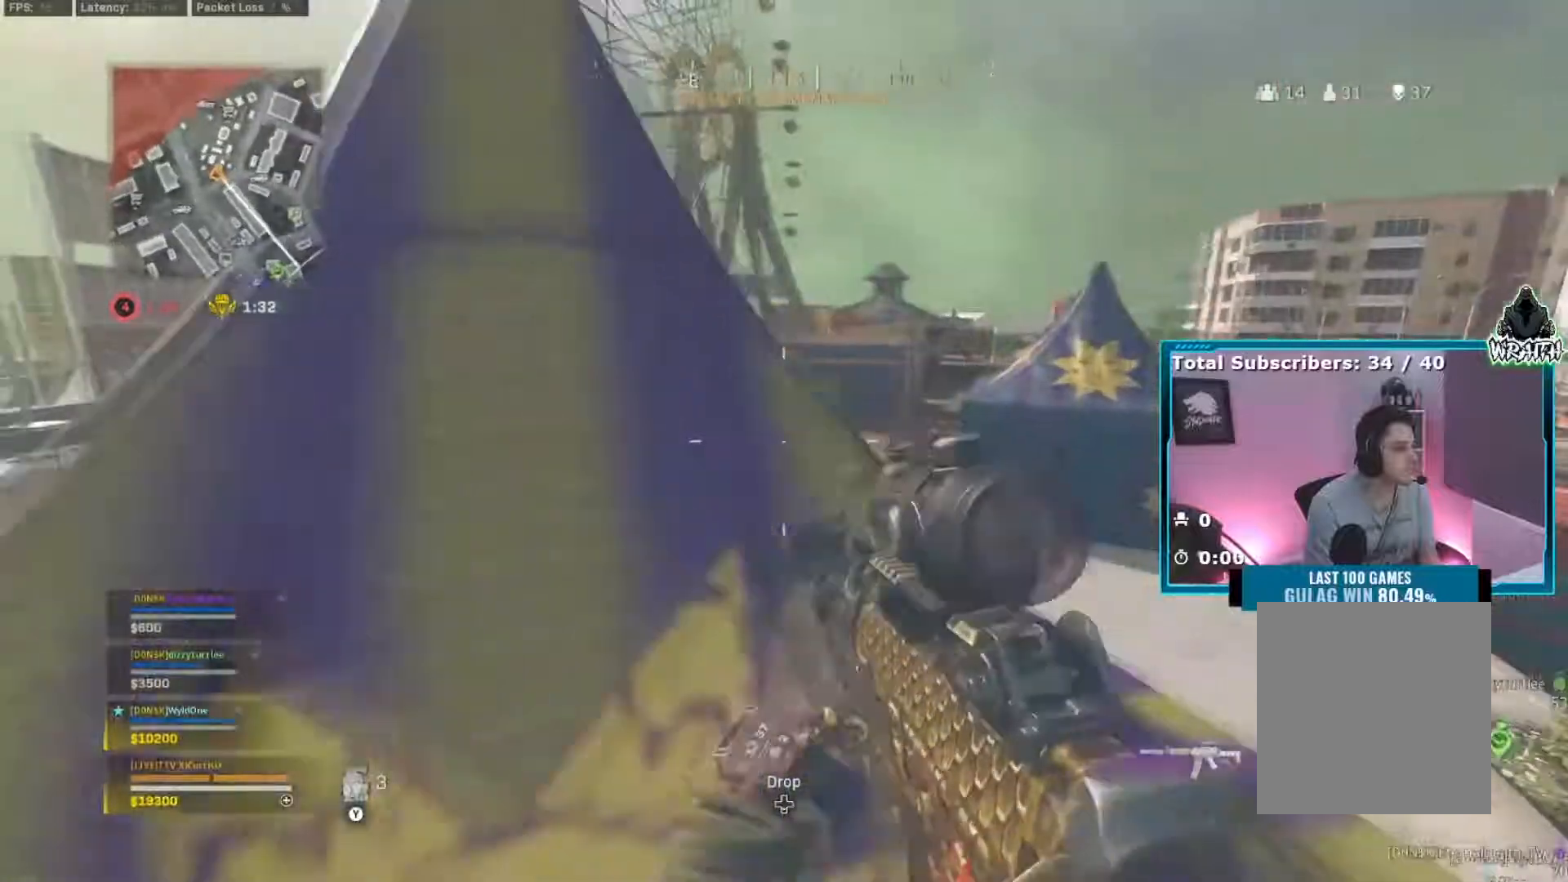
{"buttons": ["L2", "R2"], "left_stick": "up-right", "right_stick": "center", "events": [[33, "L2", "down"], [67, "right_stick", "center"], [334, "left_stick", "down-left"], [384, "right_stick", "down-left"], [417, "R2", "down"], [434, "left_stick", "up-right"], [434, "right_stick", "center"]]}
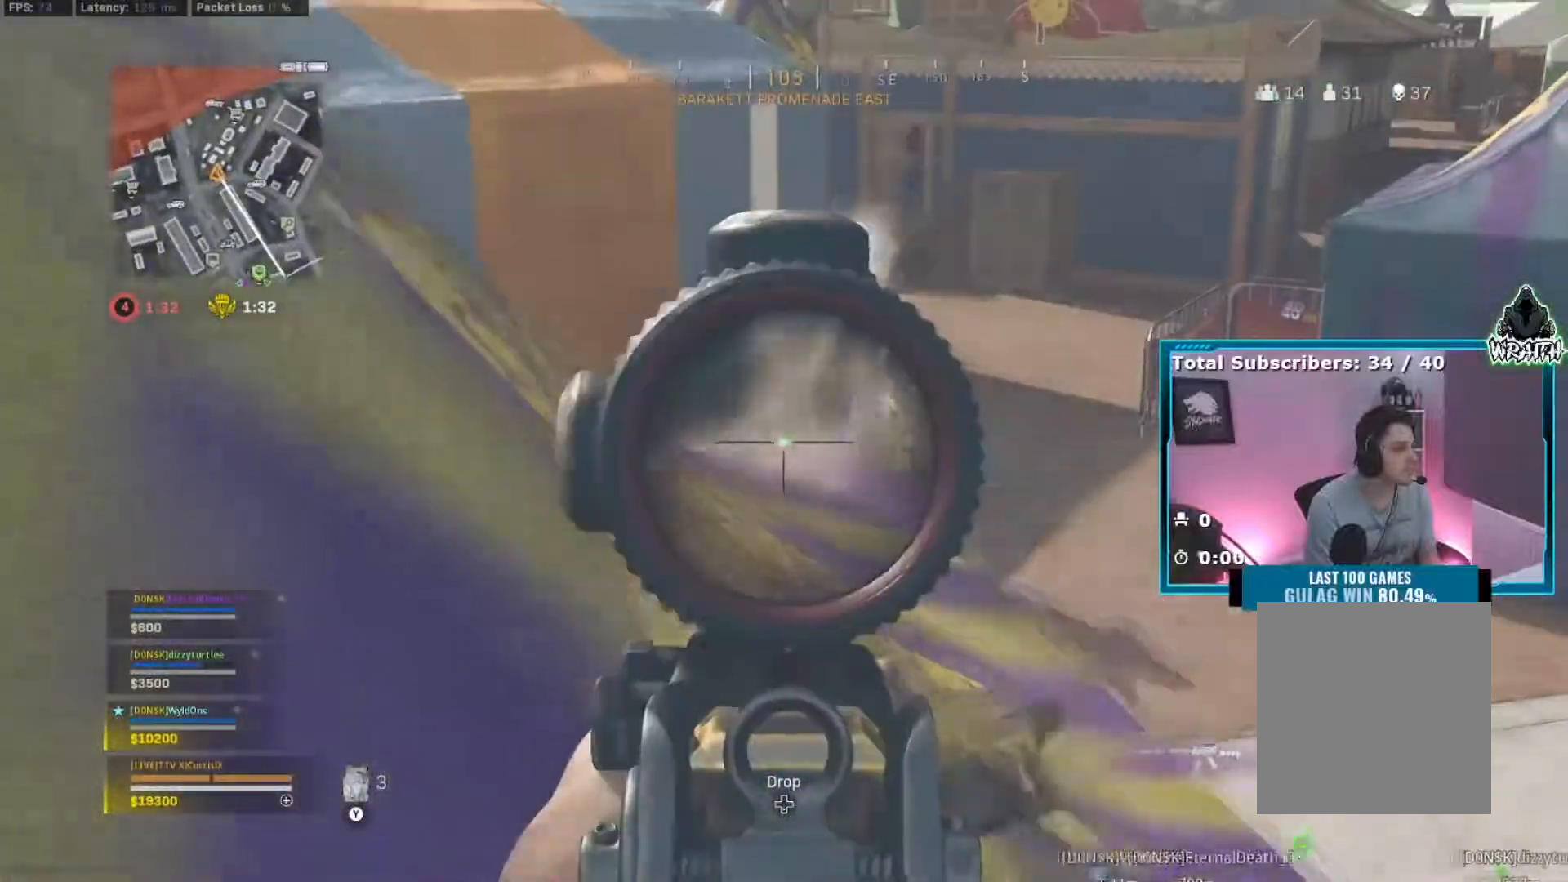
{"buttons": ["L2", "R2"], "left_stick": "down-left", "right_stick": "right", "events": [[84, "right_stick", "right"], [151, "right_stick", "center"], [234, "right_stick", "right"], [301, "left_stick", "down-left"]]}
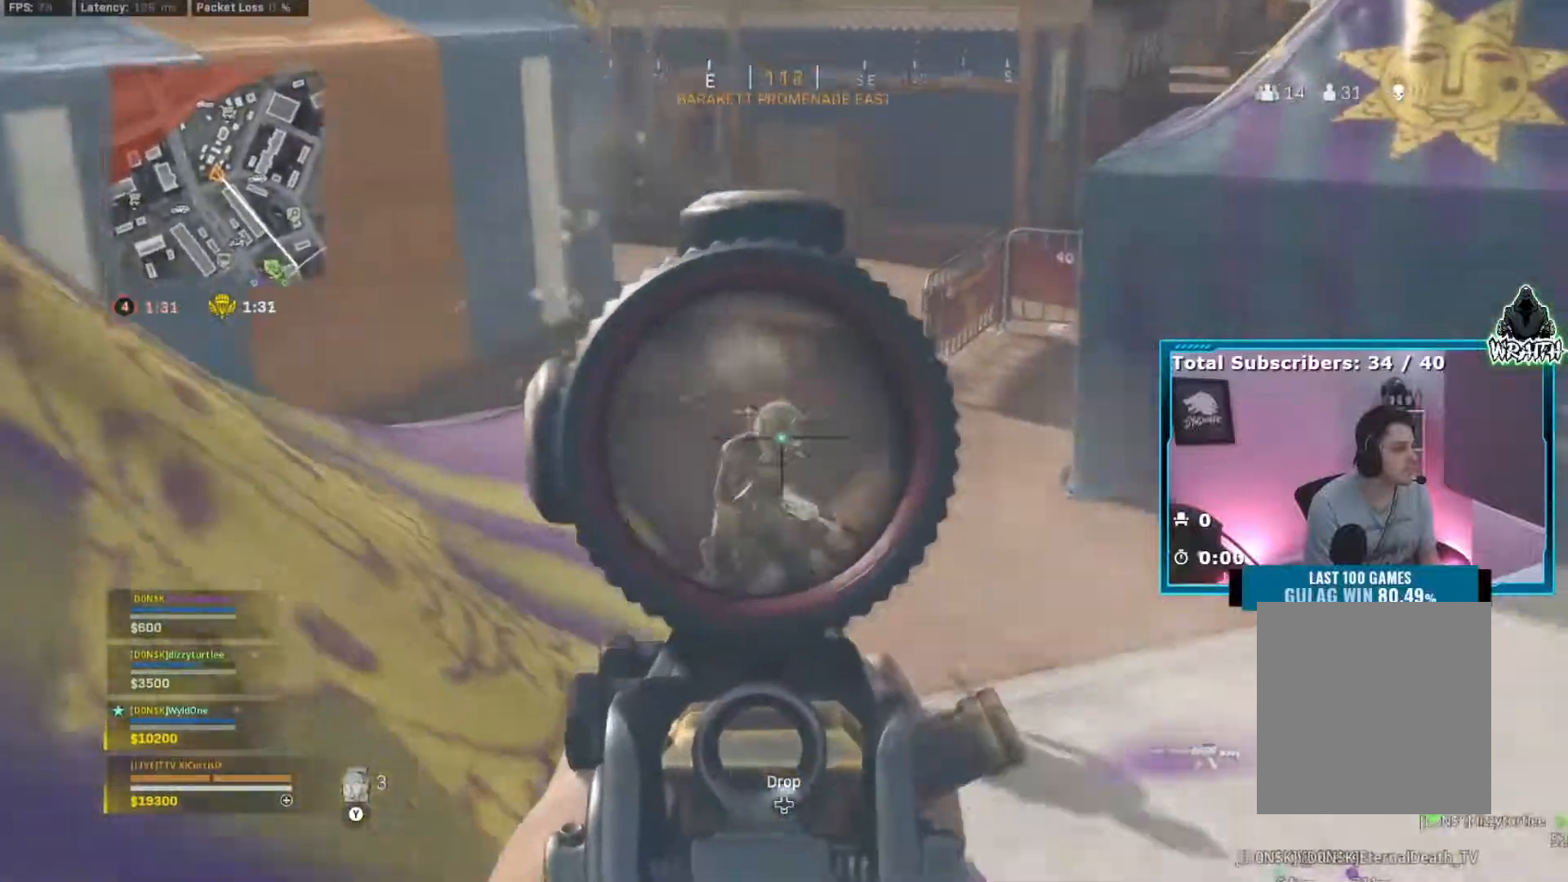
{"buttons": ["L2", "R2"], "left_stick": "left", "right_stick": "down-right", "events": [[50, "left_stick", "left"], [50, "right_stick", "down-right"], [200, "left_stick", "right"], [467, "left_stick", "left"]]}
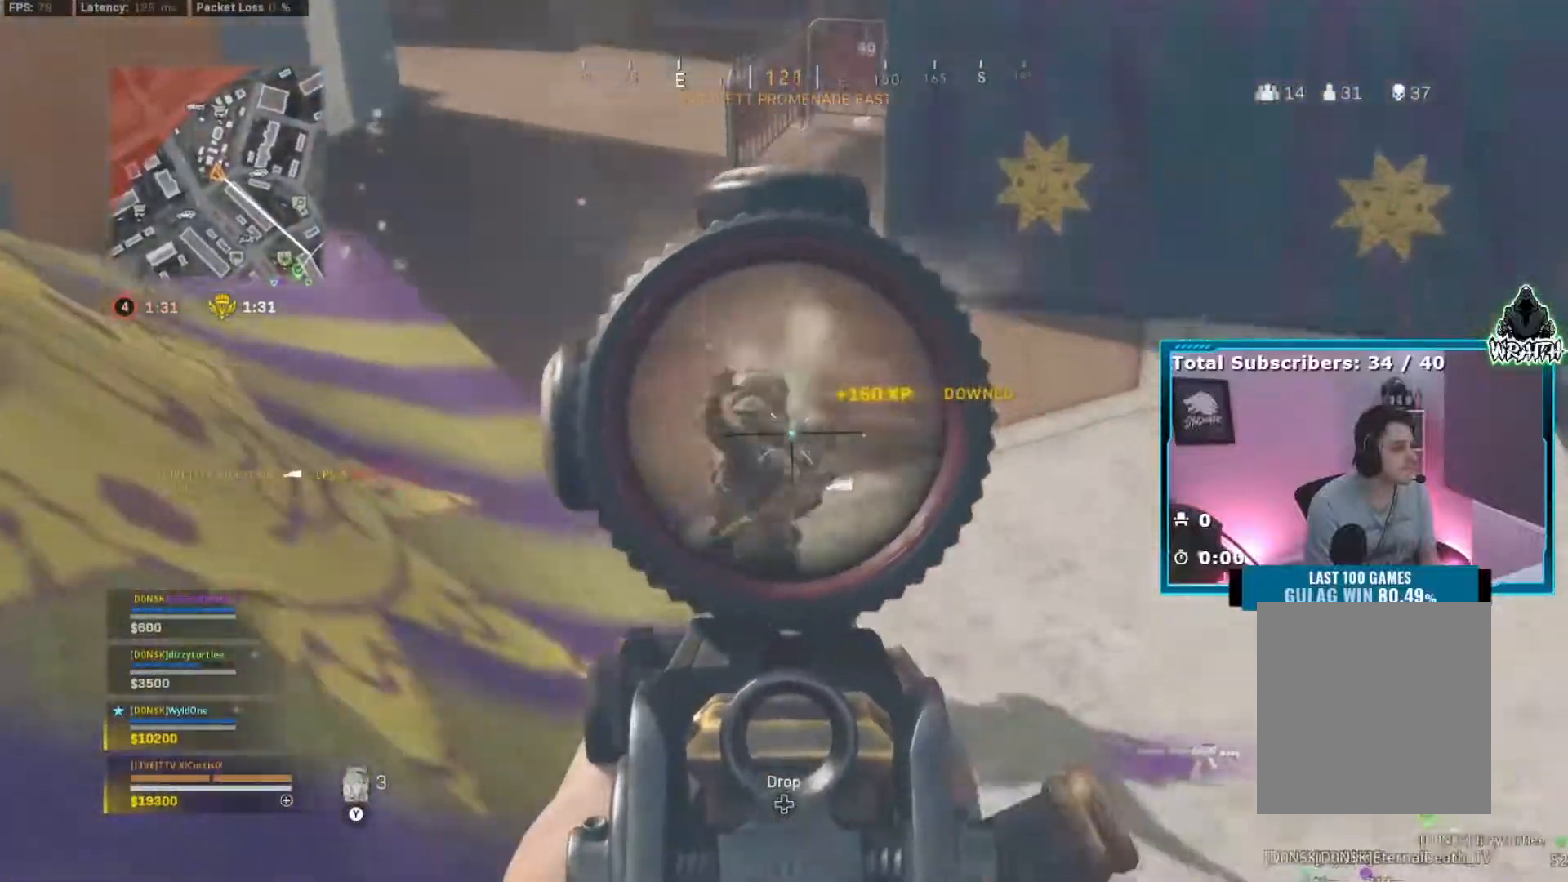
{"buttons": ["L2", "R2"], "left_stick": "center", "right_stick": "left", "events": [[17, "left_stick", "down-left"], [151, "left_stick", "down-right"], [217, "left_stick", "up-right"], [217, "right_stick", "down"], [418, "left_stick", "center"], [418, "right_stick", "left"]]}
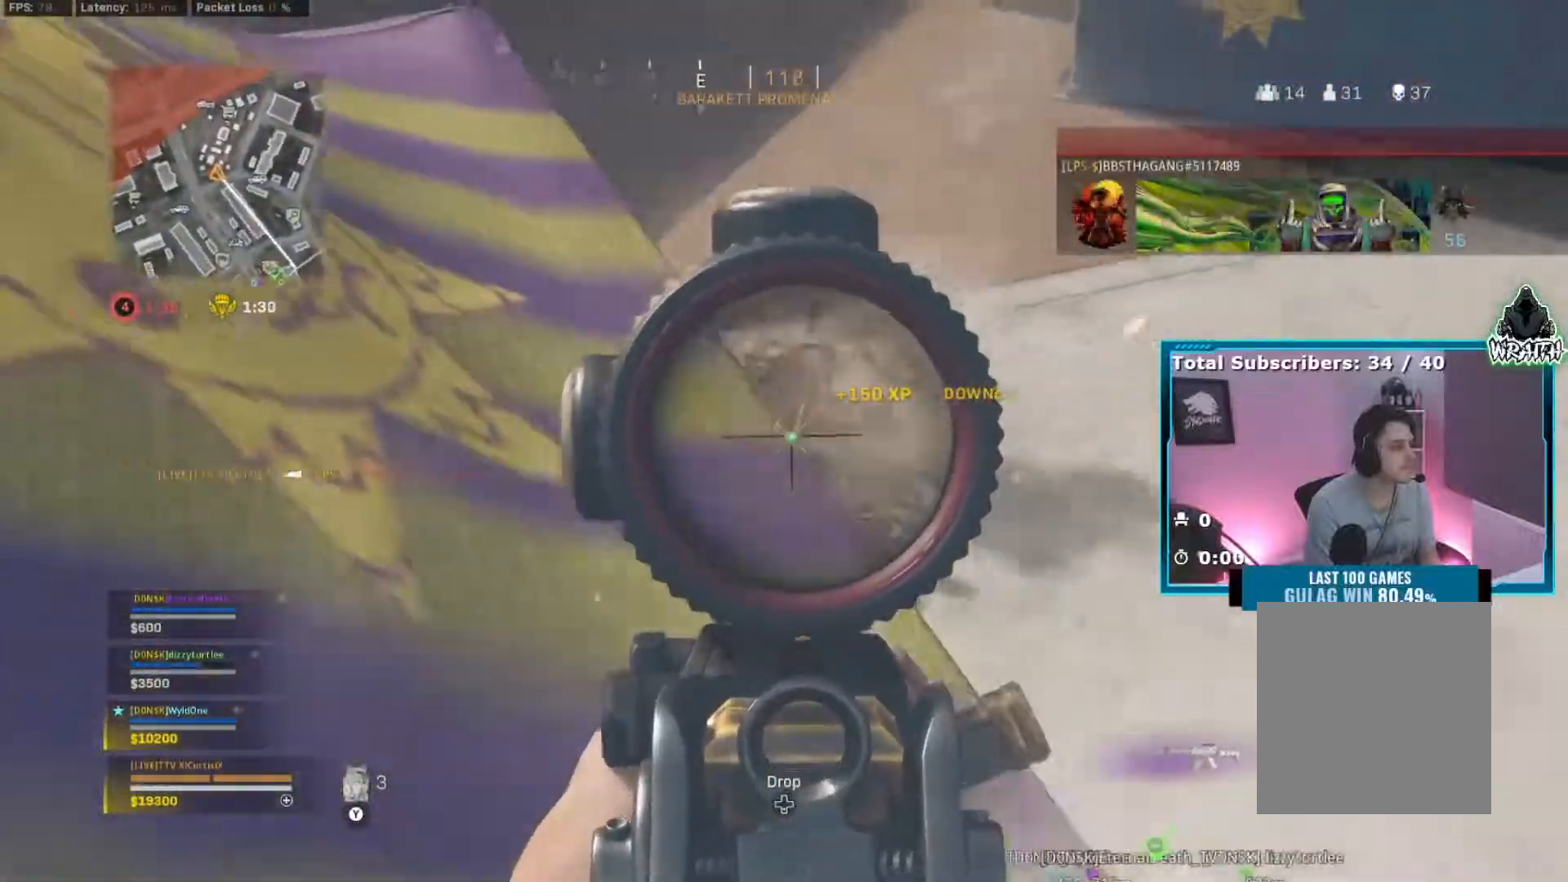
{"buttons": ["L2", "R2"], "left_stick": "down-left", "right_stick": "center", "events": [[33, "left_stick", "right"], [150, "right_stick", "center"], [267, "left_stick", "left"], [384, "left_stick", "down-left"]]}
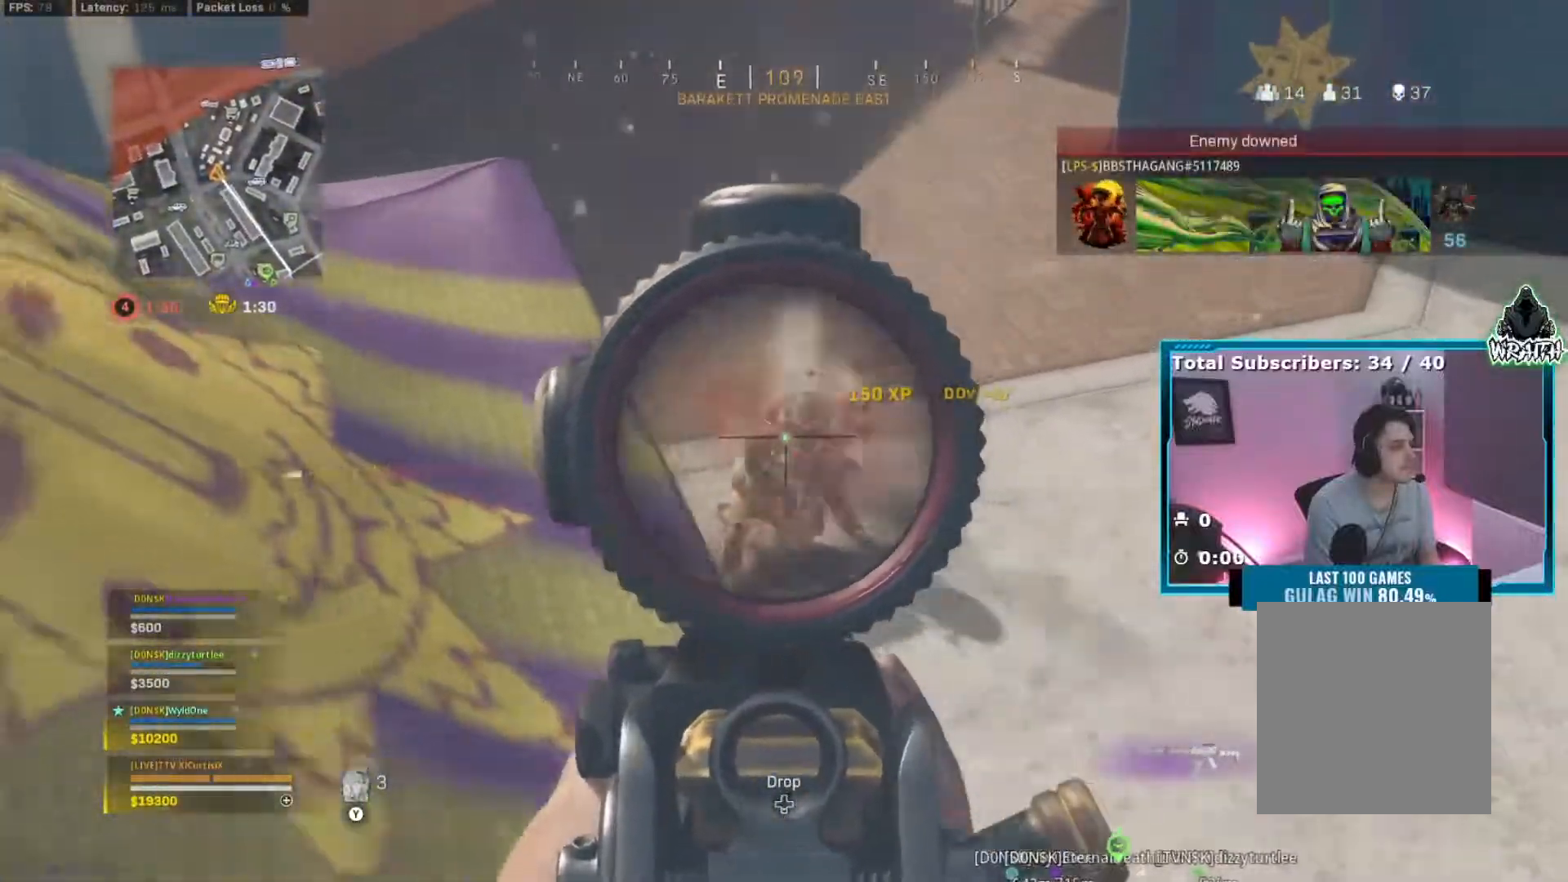
{"buttons": [], "left_stick": "up-left", "right_stick": "up-left", "events": [[34, "right_stick", "right"], [101, "R2", "up"], [117, "L2", "up"], [134, "right_stick", "center"], [167, "B", "down"], [201, "right_stick", "up-left"], [251, "B", "up"], [334, "left_stick", "up-left"]]}
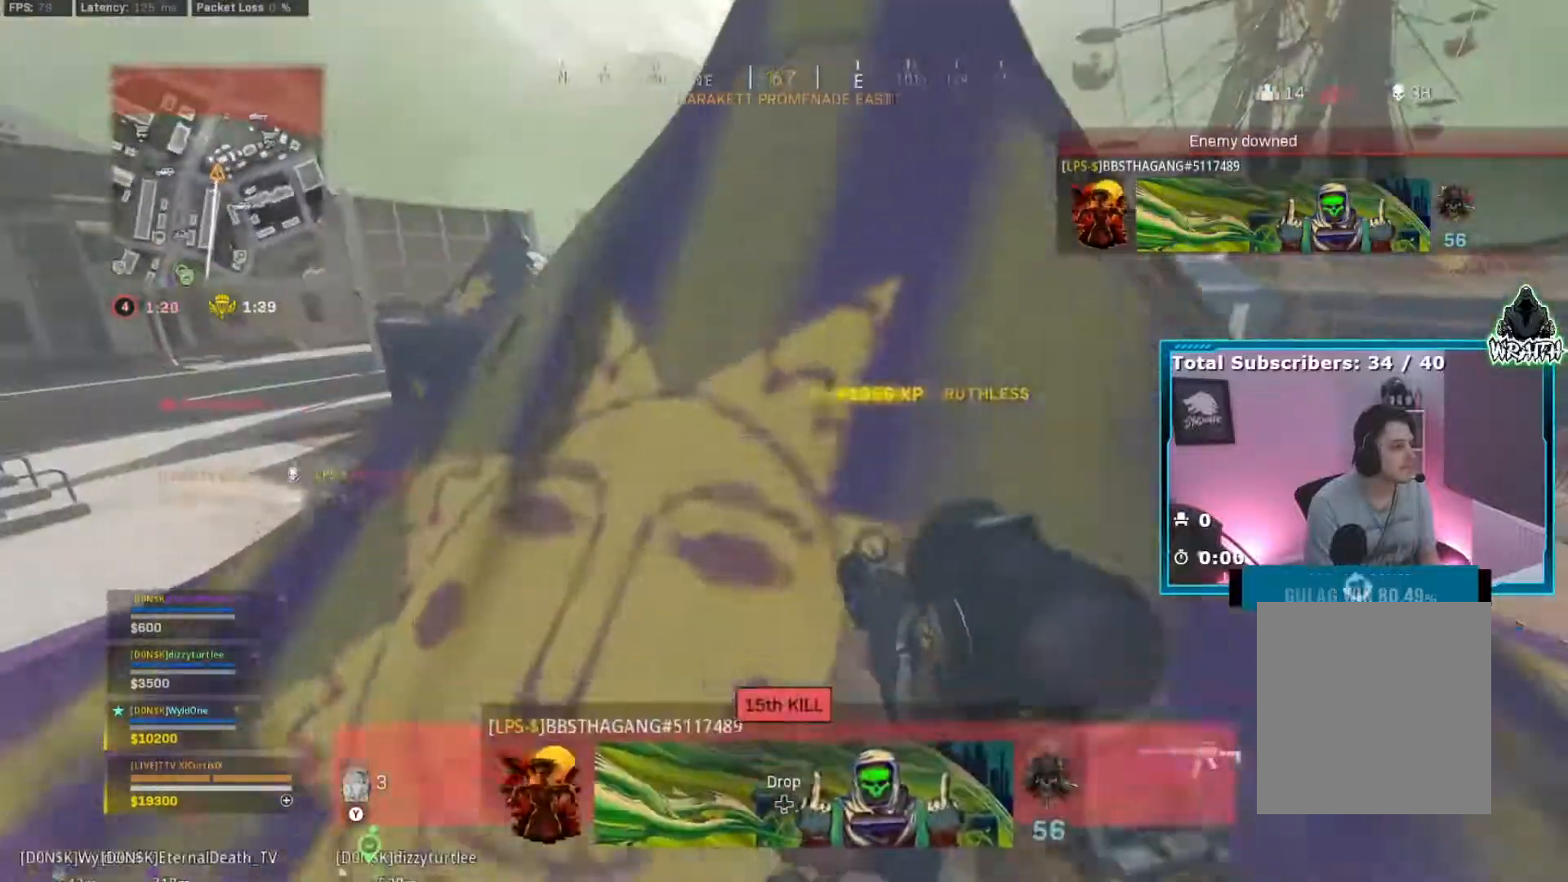
{"buttons": [], "left_stick": "up-left", "right_stick": "center", "events": [[50, "left_stick", "left"], [50, "right_stick", "center"], [300, "right_stick", "right"], [350, "left_stick", "up-left"], [350, "right_stick", "center"]]}
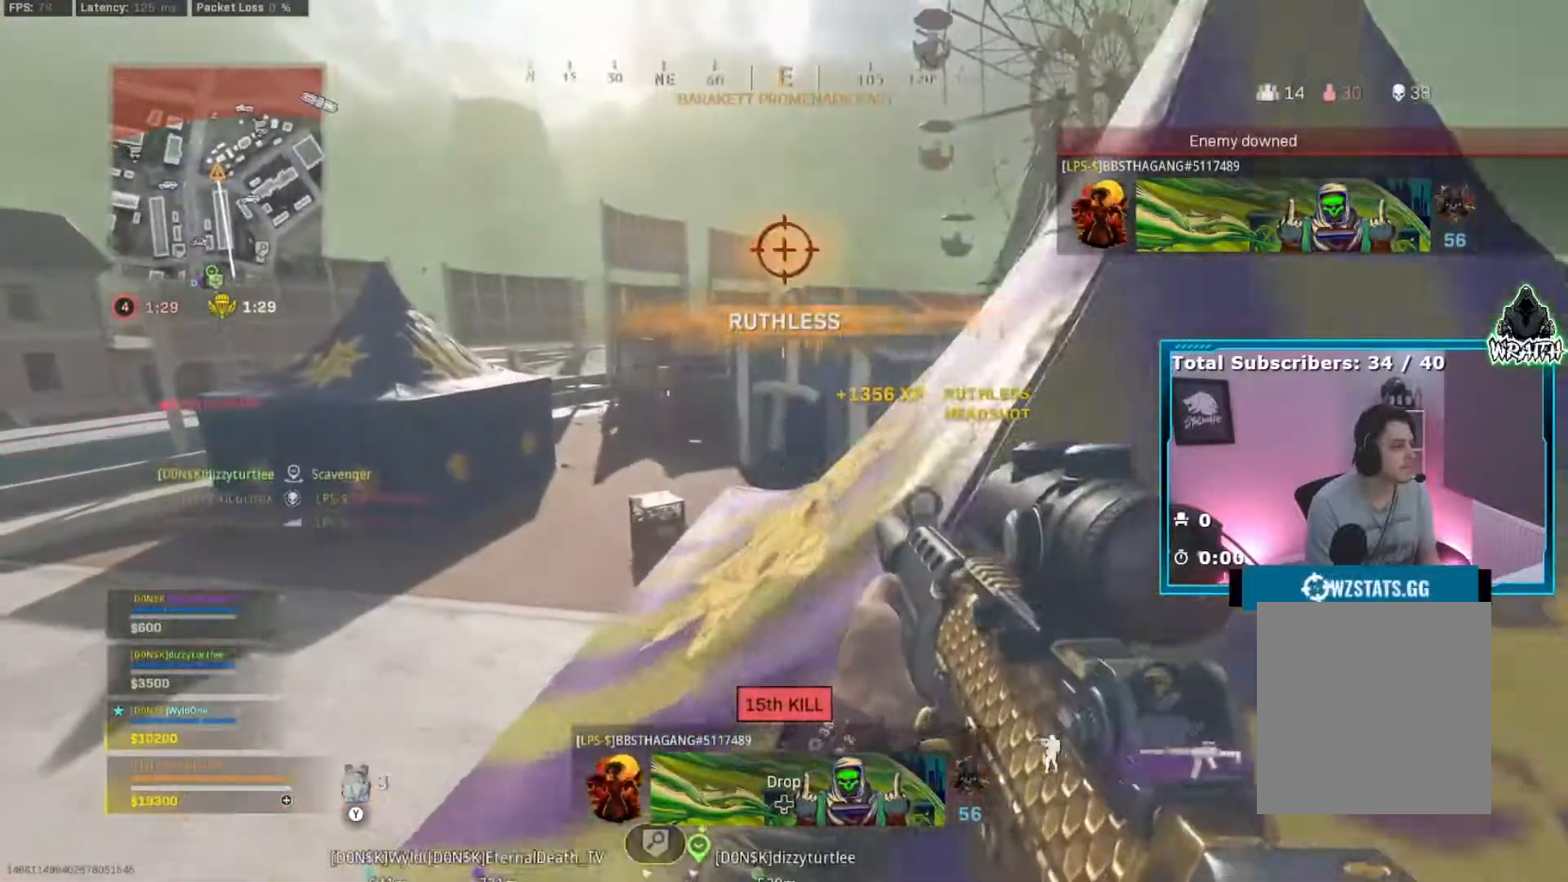
{"buttons": [], "left_stick": "down-right", "right_stick": "right", "events": [[84, "right_stick", "right"], [418, "left_stick", "up-right"], [501, "left_stick", "down-right"]]}
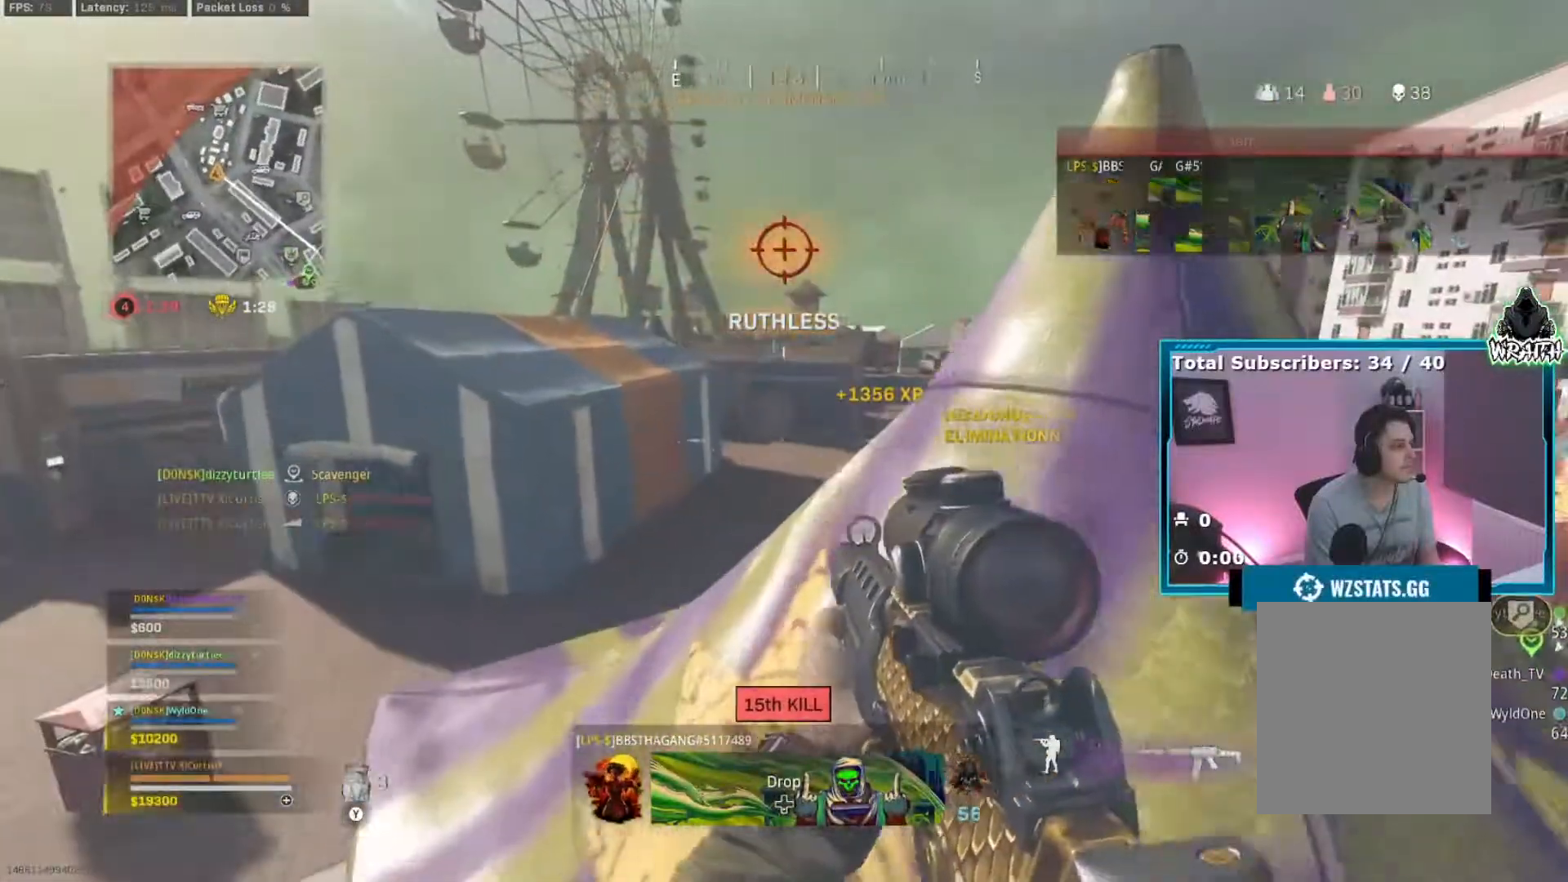
{"buttons": [], "left_stick": "up-right", "right_stick": "center", "events": [[167, "right_stick", "center"], [384, "left_stick", "up-right"]]}
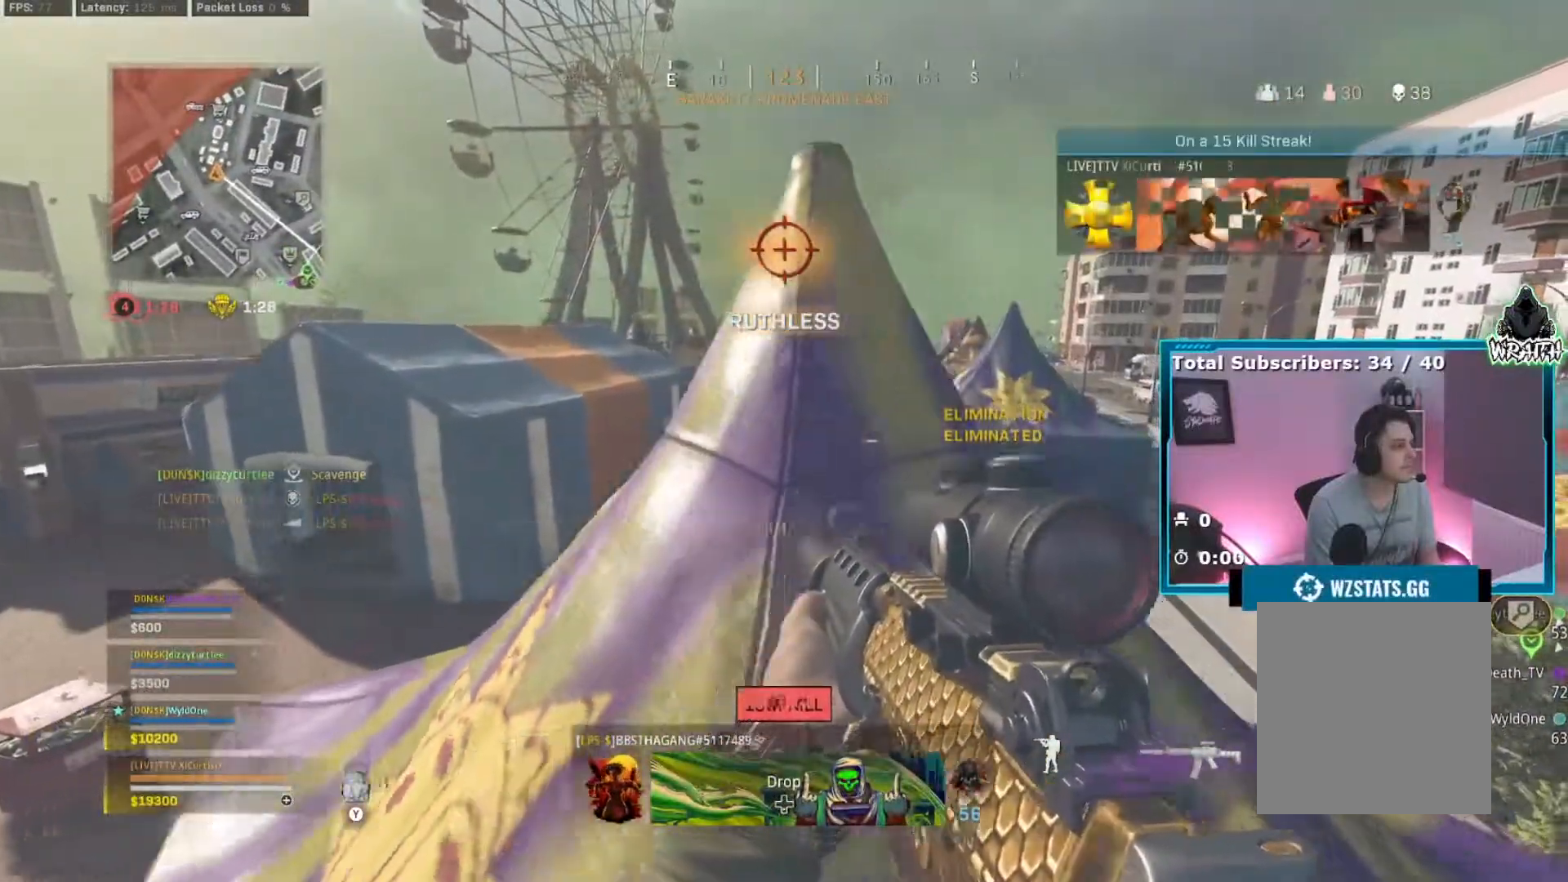
{"buttons": [], "left_stick": "down-left", "right_stick": "center", "events": [[134, "left_stick", "right"], [384, "left_stick", "down-left"]]}
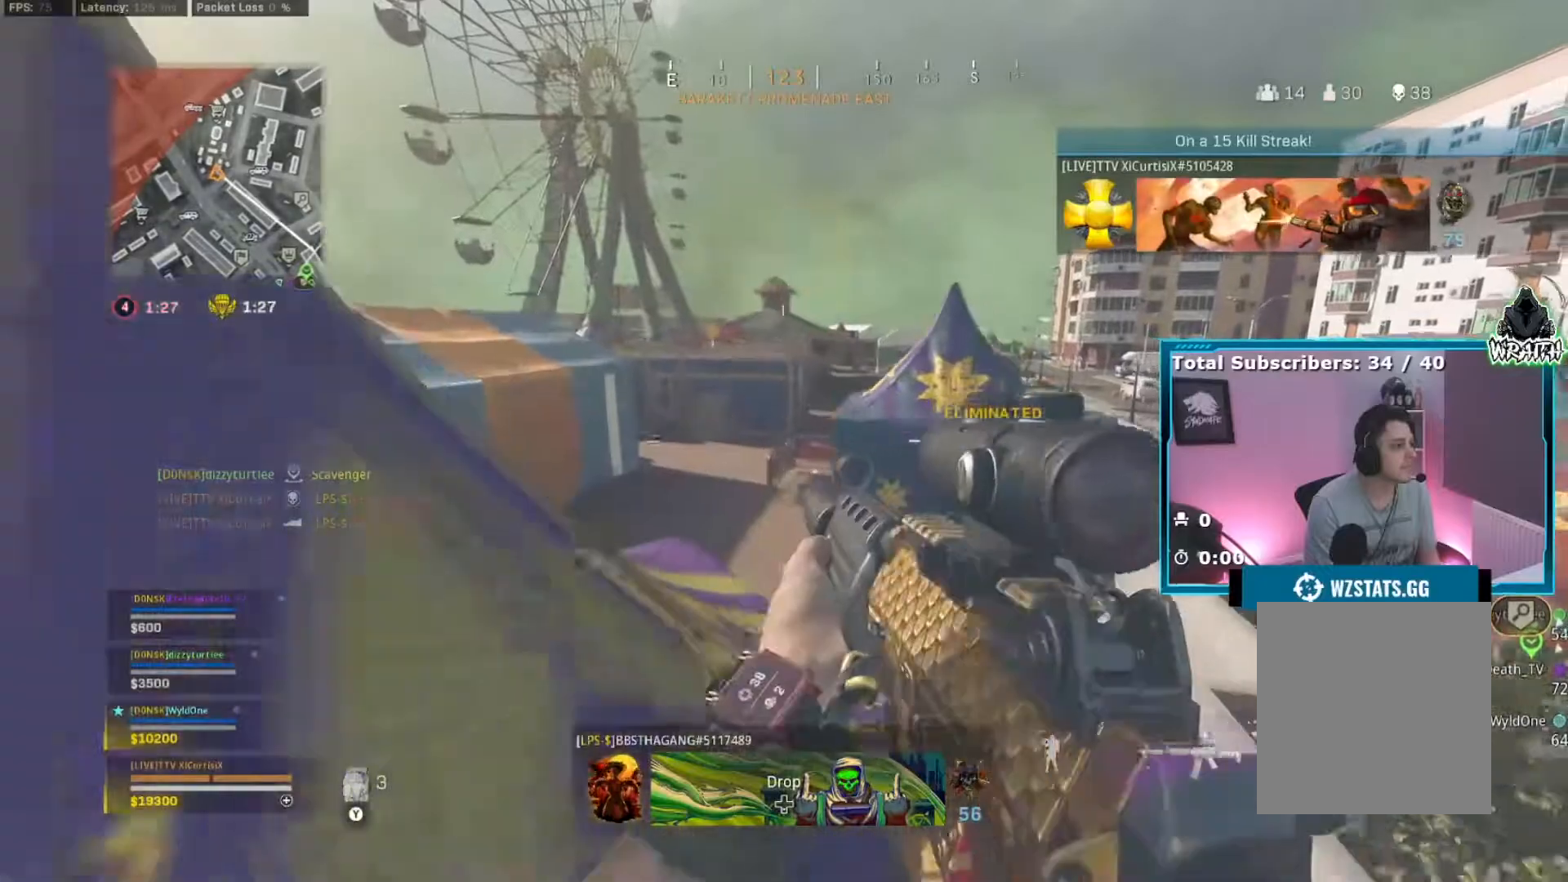
{"buttons": [], "left_stick": "right", "right_stick": "center", "events": [[100, "L1", "down"], [150, "L1", "up"], [200, "right_stick", "left"], [300, "left_stick", "left"], [300, "right_stick", "center"], [417, "left_stick", "up"], [500, "left_stick", "right"]]}
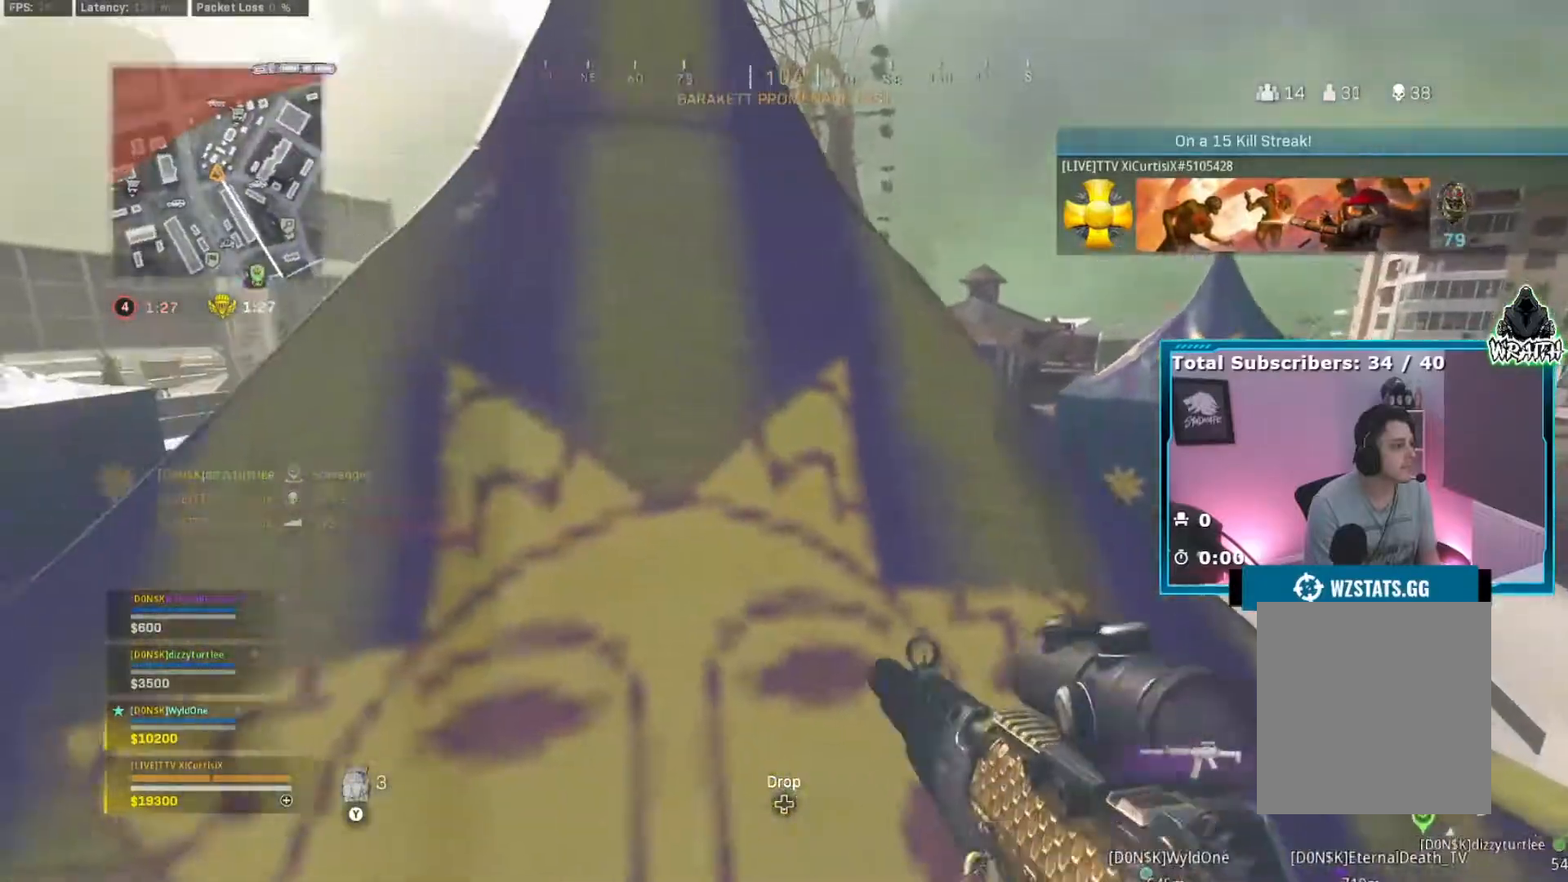
{"buttons": [], "left_stick": "up", "right_stick": "right", "events": [[217, "left_stick", "up-right"], [401, "left_stick", "up"], [484, "right_stick", "right"]]}
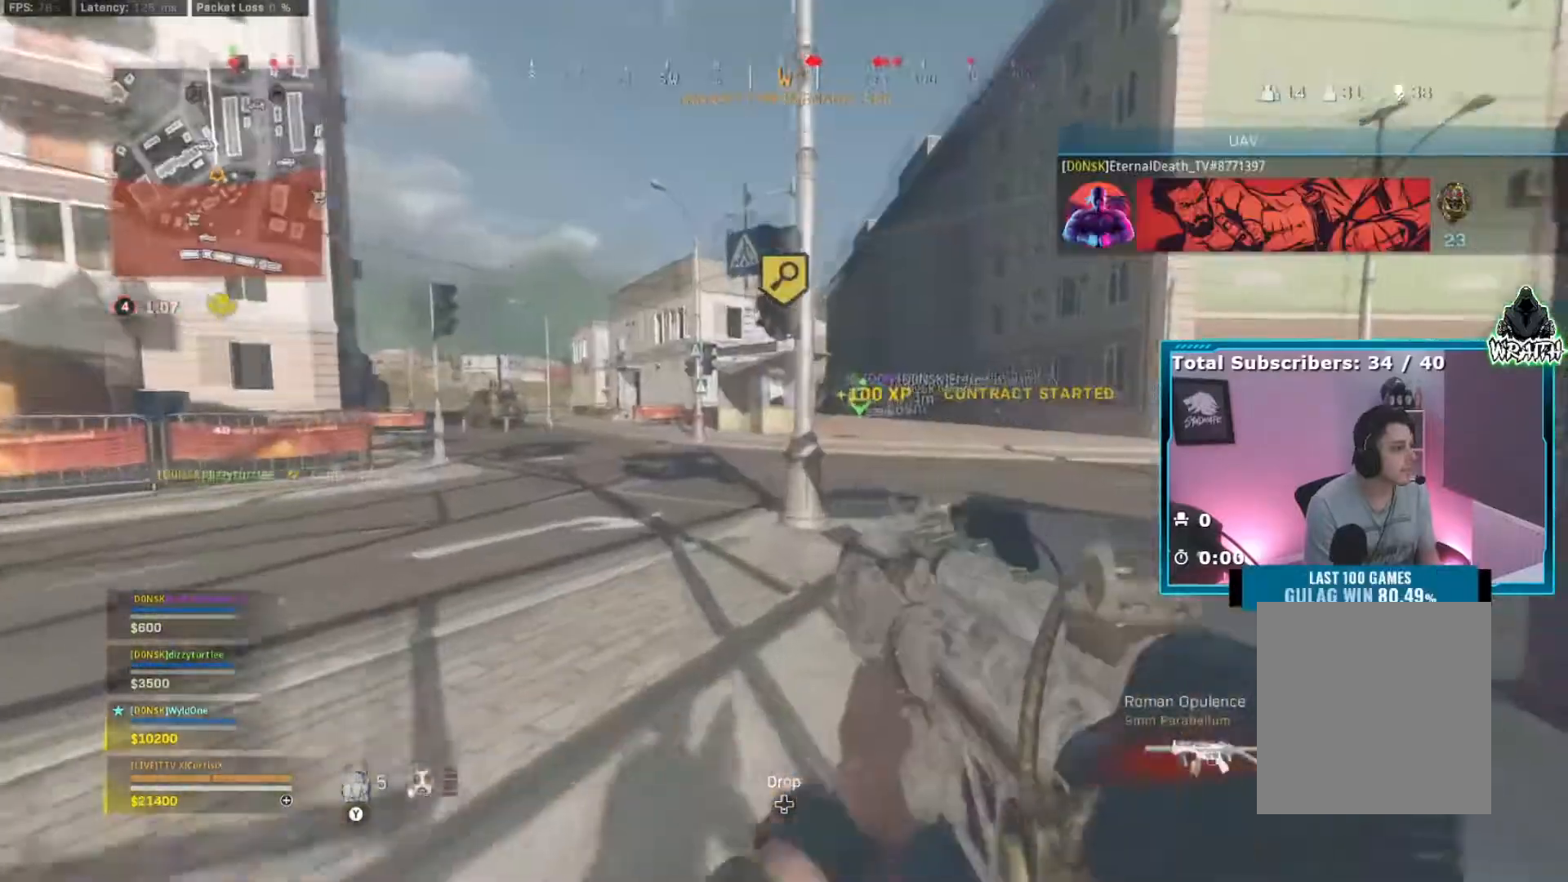
{"buttons": ["B"], "left_stick": "up", "right_stick": "center", "events": [[367, "B", "down"], [401, "right_stick", "center"], [451, "B", "up"], [501, "B", "down"]]}
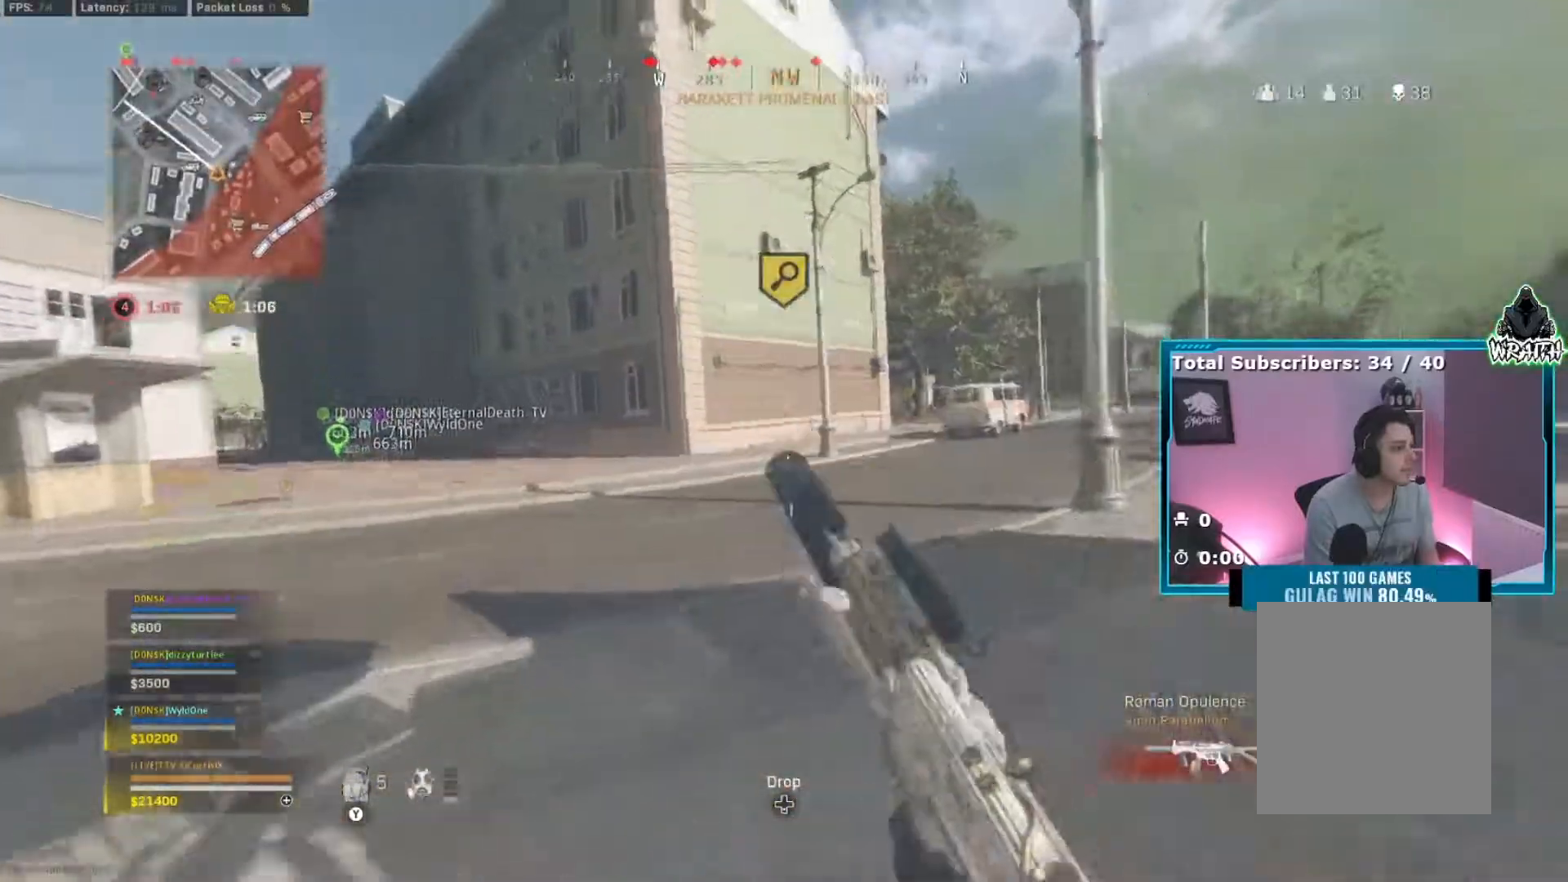
{"buttons": [], "left_stick": "up", "right_stick": "center", "events": [[67, "A", "down"], [117, "B", "up"], [150, "A", "up"], [384, "right_stick", "left"], [467, "right_stick", "center"]]}
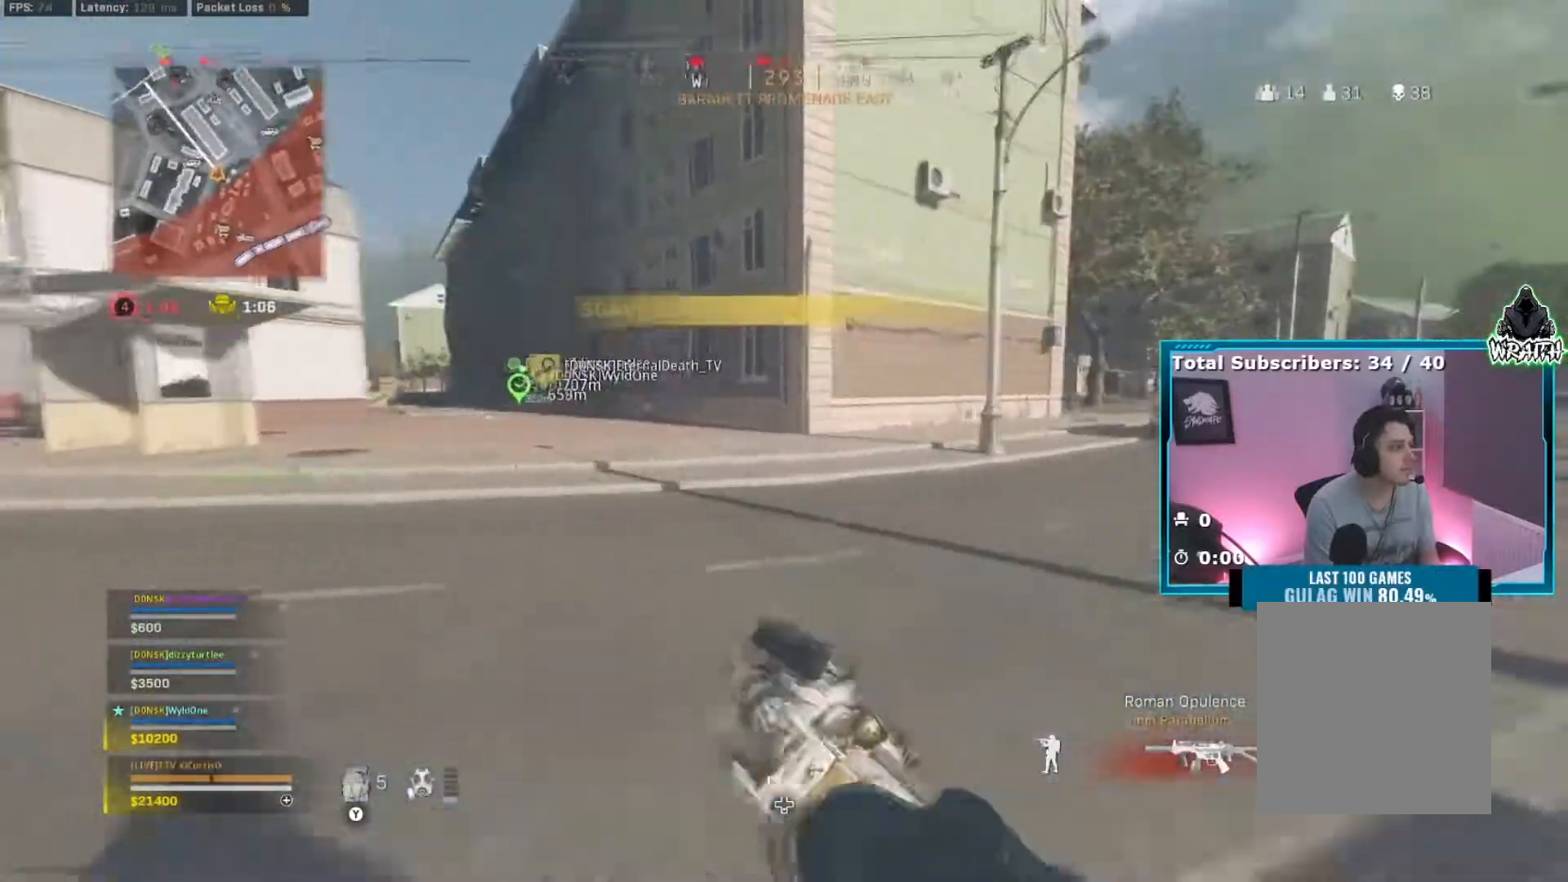
{"buttons": ["B"], "left_stick": "up", "right_stick": "center", "events": [[334, "B", "down"], [434, "B", "up"], [501, "B", "down"]]}
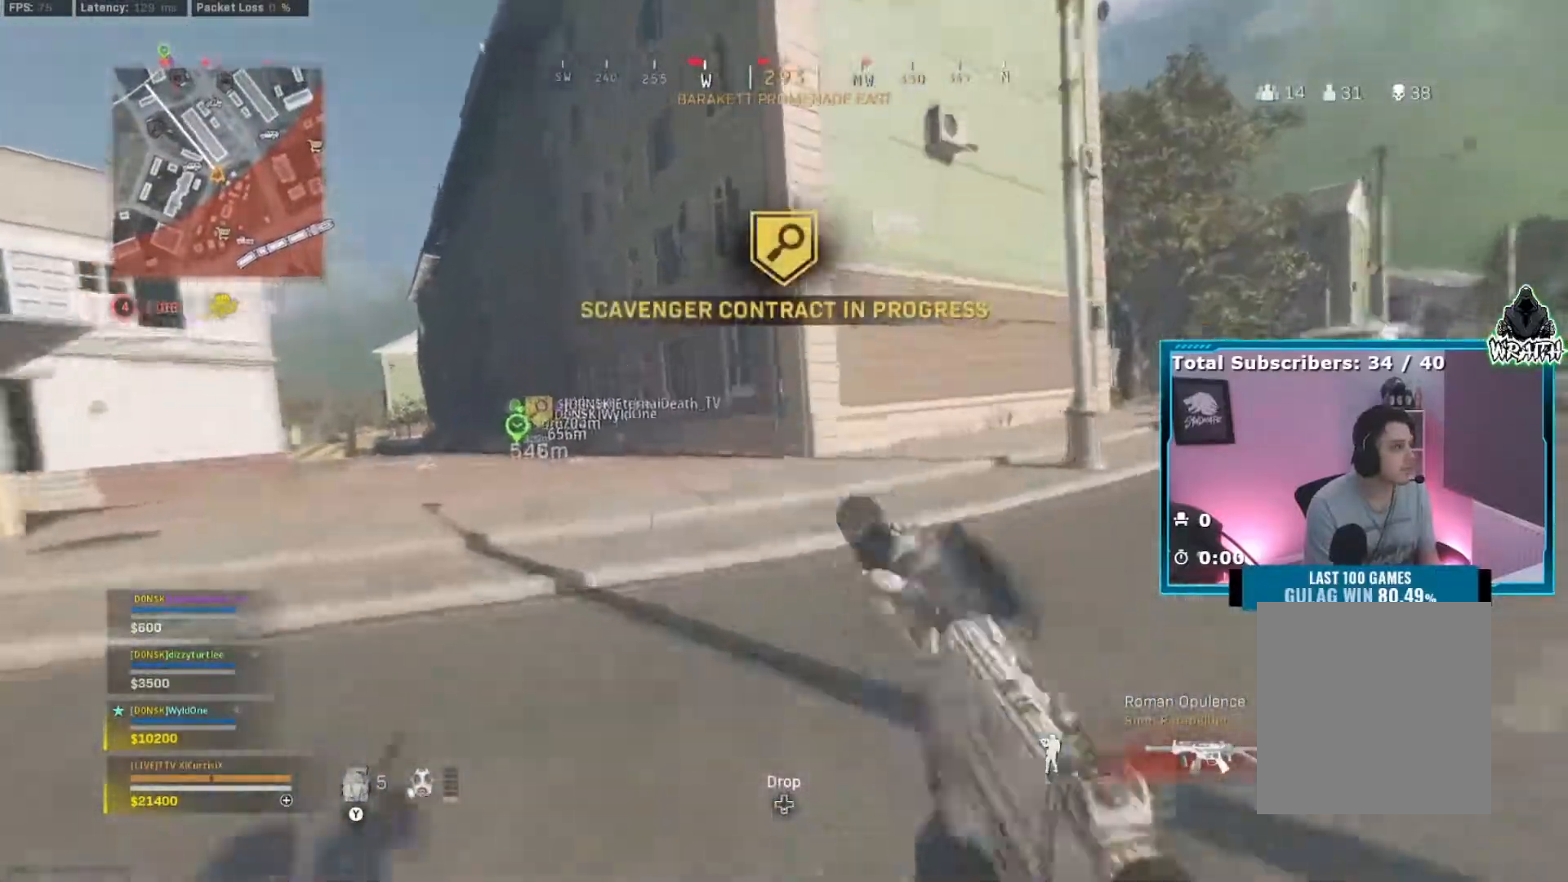
{"buttons": [], "left_stick": "up", "right_stick": "center", "events": [[83, "A", "down"], [117, "B", "up"], [167, "A", "up"], [384, "right_stick", "left"], [467, "right_stick", "center"]]}
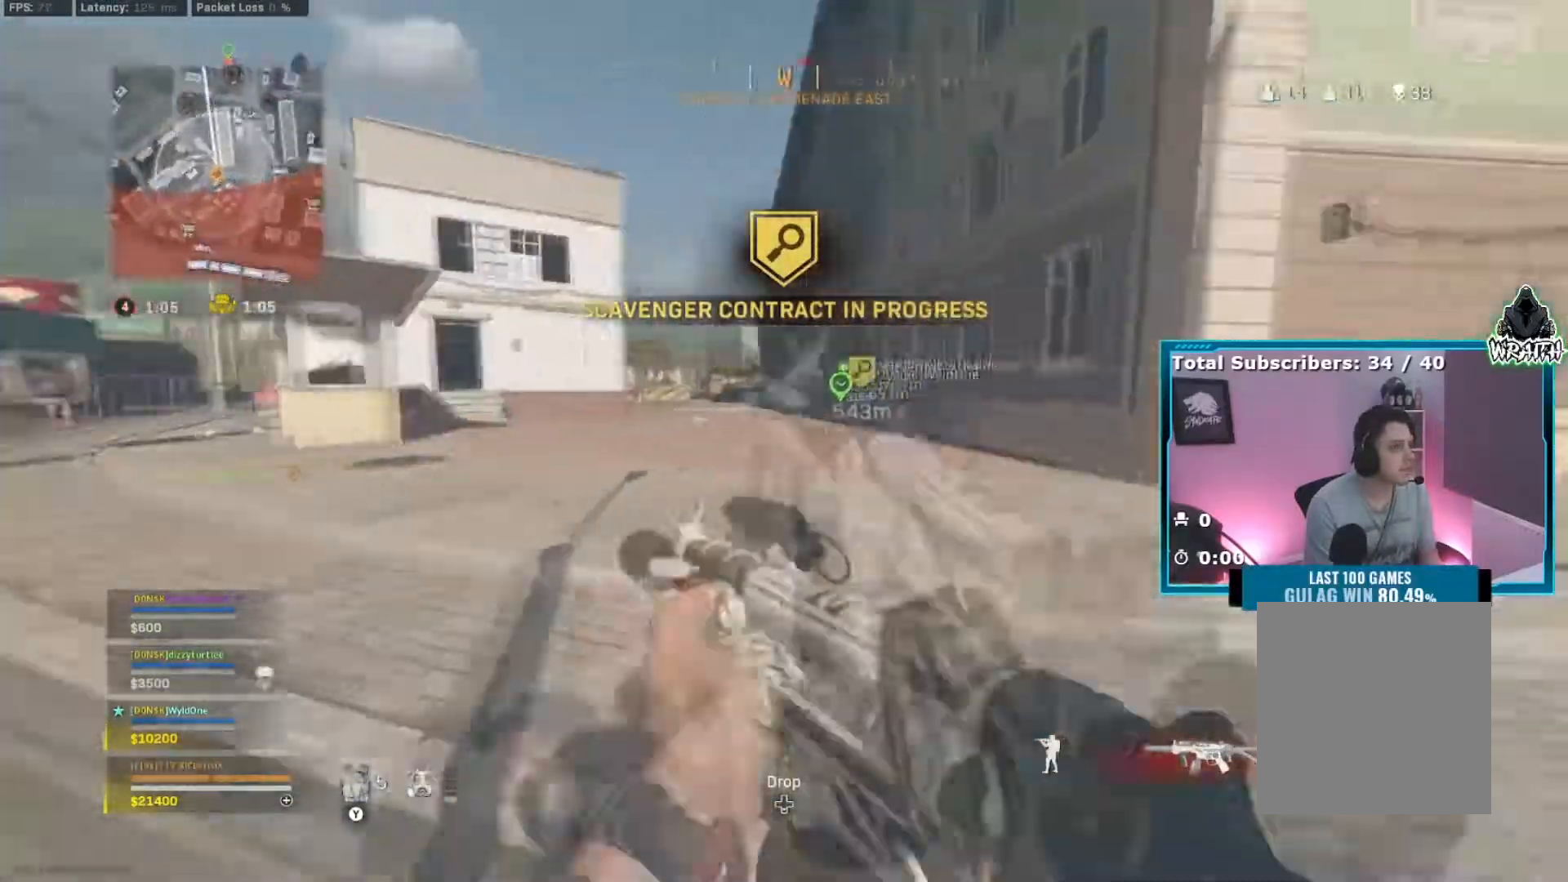
{"buttons": ["B"], "left_stick": "up", "right_stick": "center", "events": [[467, "B", "down"]]}
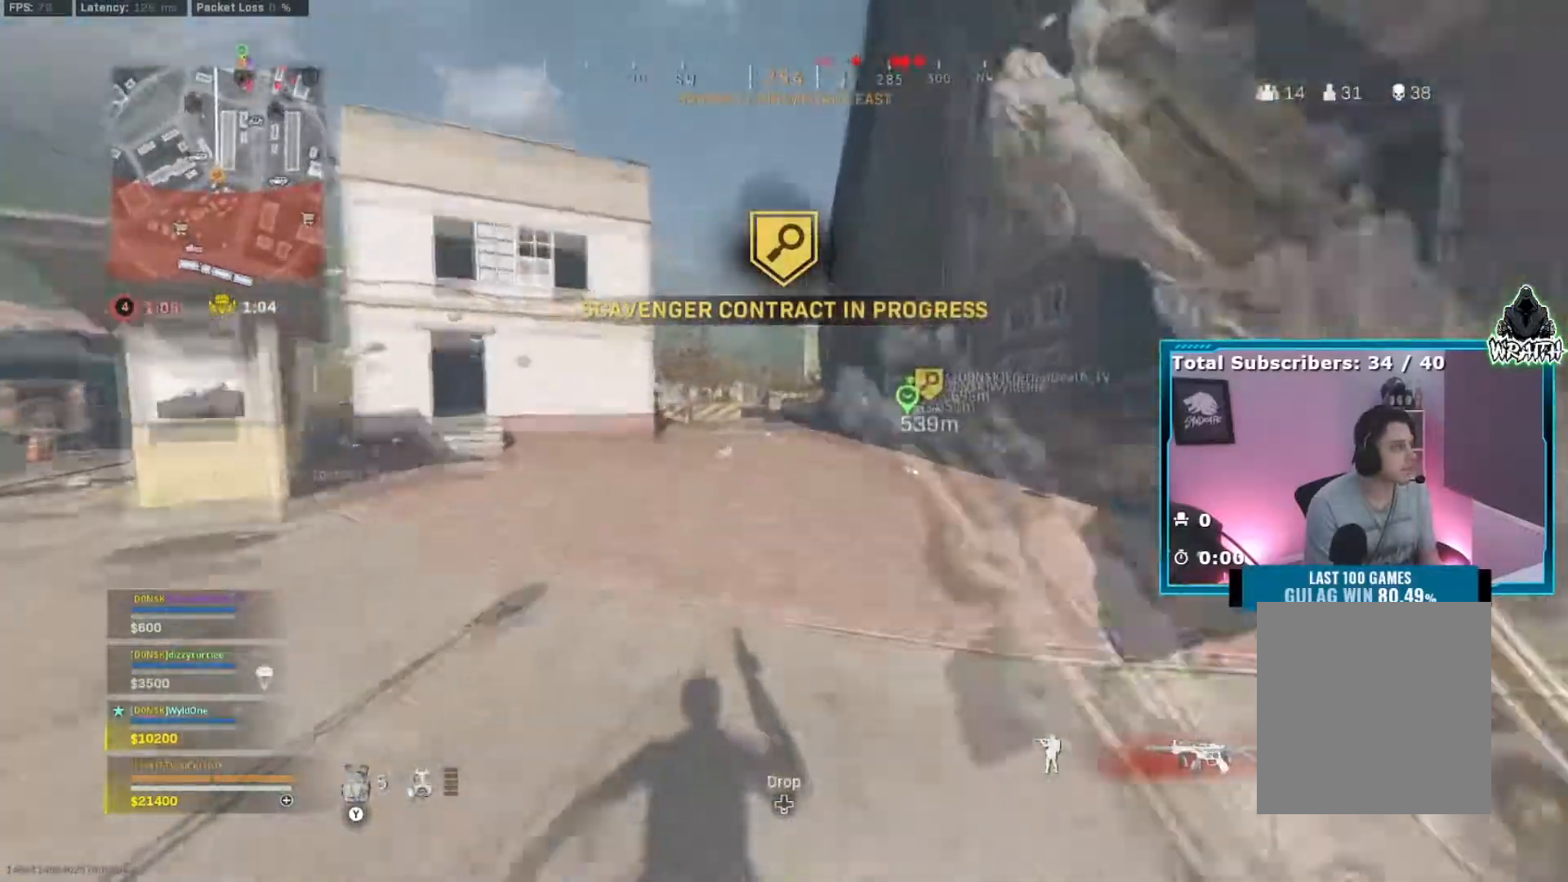
{"buttons": [], "left_stick": "up", "right_stick": "left", "events": [[67, "B", "up"], [117, "B", "down"], [167, "A", "down"], [217, "B", "up"], [250, "A", "up"], [384, "Y", "down"], [434, "right_stick", "left"], [484, "Y", "up"]]}
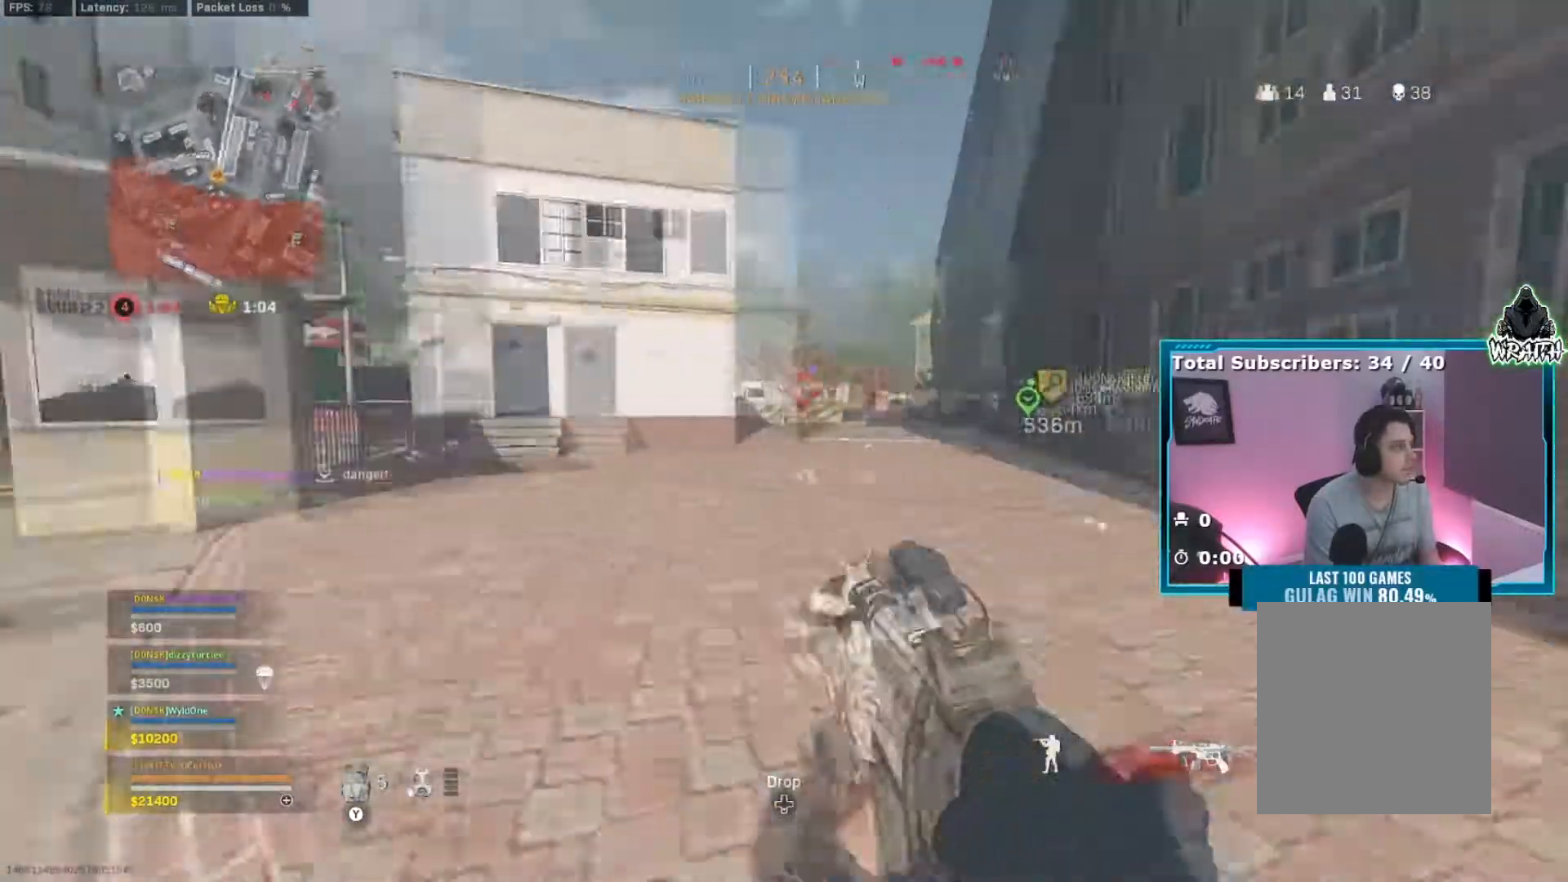
{"buttons": [], "left_stick": "down-right", "right_stick": "center", "events": [[117, "A", "down"], [217, "A", "up"], [267, "left_stick", "down-right"], [301, "right_stick", "center"]]}
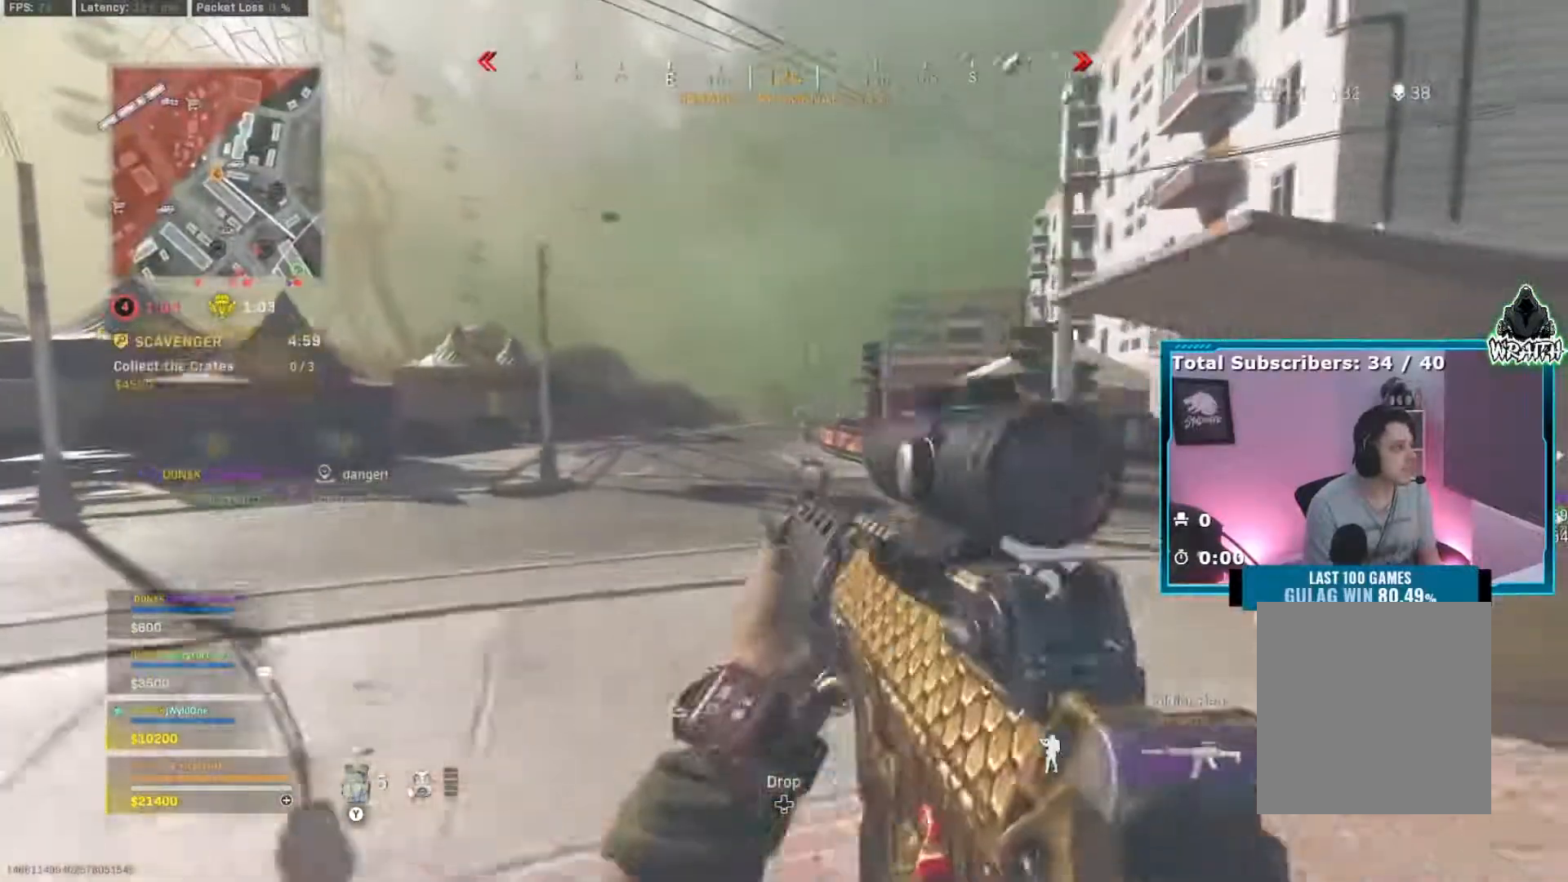
{"buttons": [], "left_stick": "down-right", "right_stick": "center", "events": [[200, "right_stick", "left"], [384, "right_stick", "center"]]}